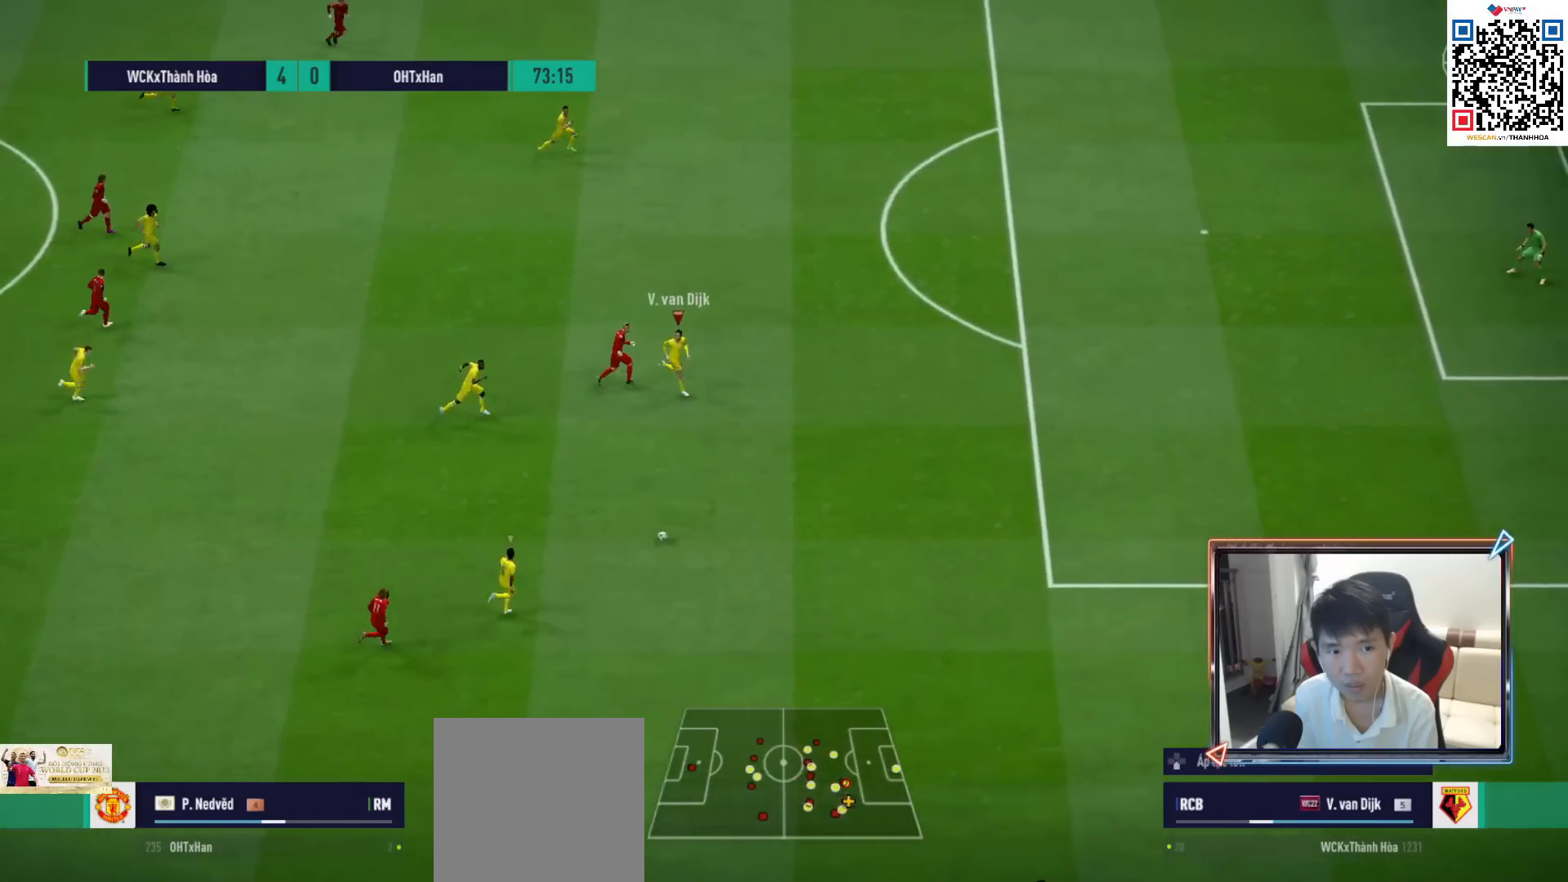
Gameplay with a controller (PlayStation layout); each line is a JSON object with the inputs held at the frame after it. "events" lists button and stick changes between this image and that frame as [ms after this image, input, new state], when the widget could be followed in between.
{"buttons": ["R1"], "left_stick": "down-right", "right_stick": "center", "events": []}
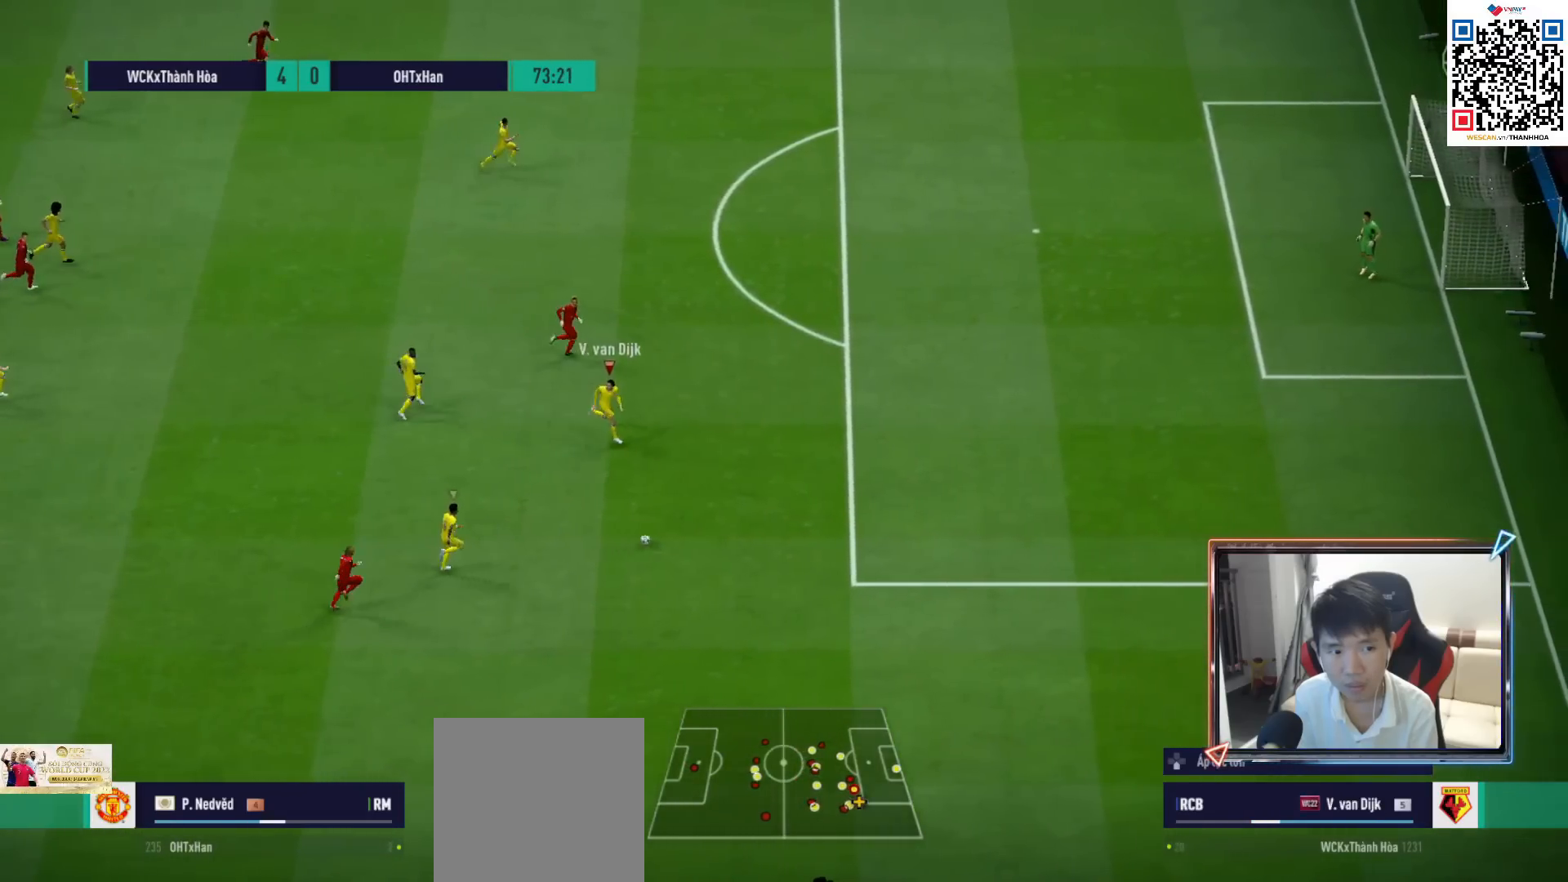
{"buttons": ["R1"], "left_stick": "down-right", "right_stick": "center", "events": []}
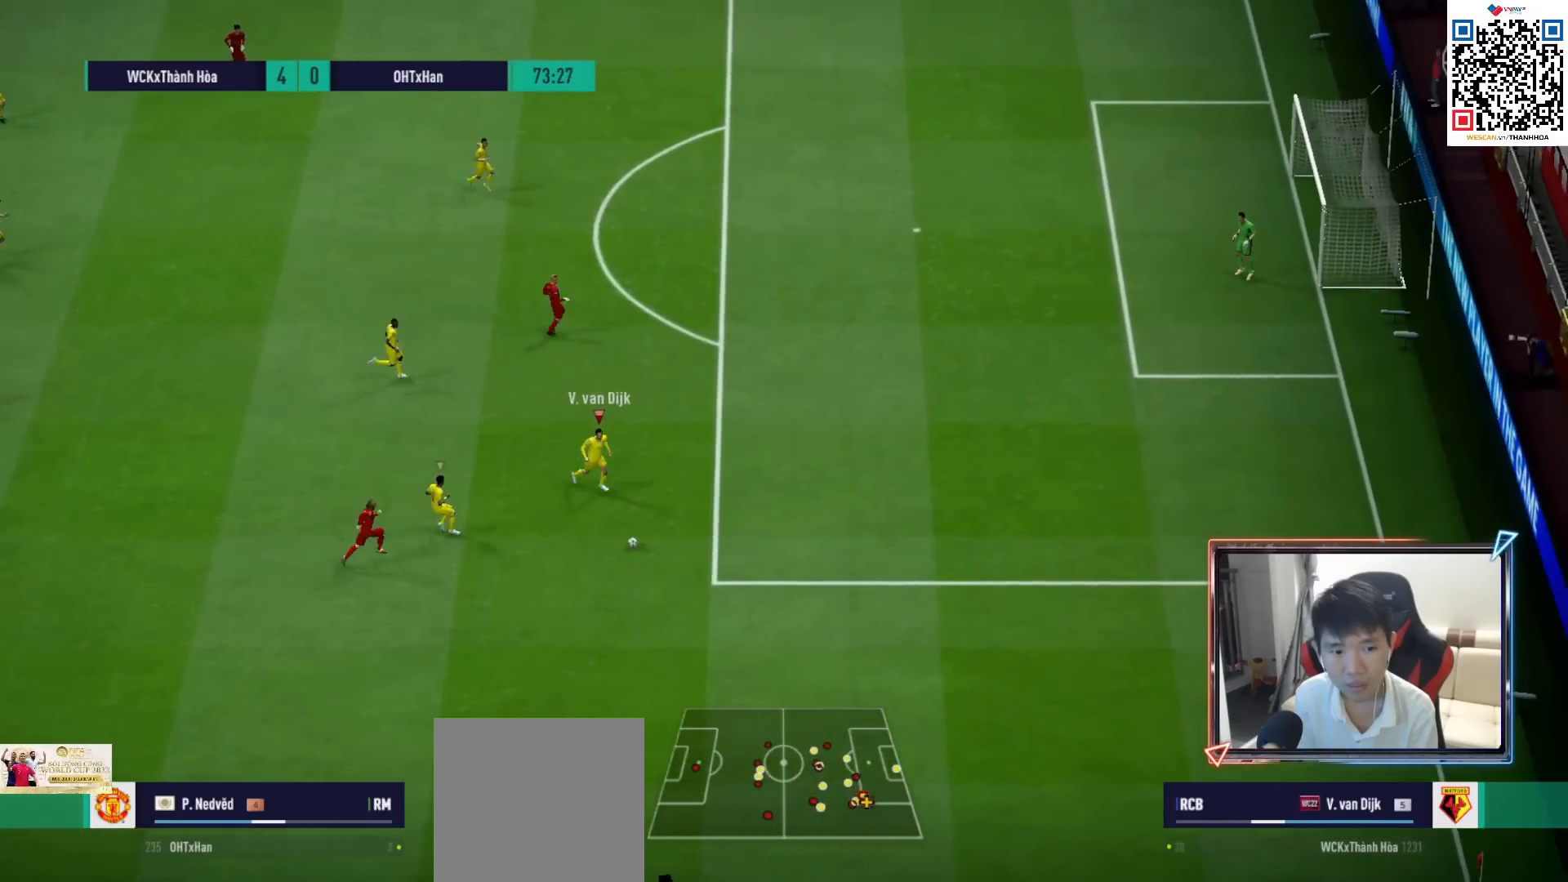
{"buttons": ["CROSS"], "left_stick": "left", "right_stick": "center", "events": [[133, "left_stick", "down"], [150, "R1", "up"], [450, "CROSS", "down"], [500, "left_stick", "left"]]}
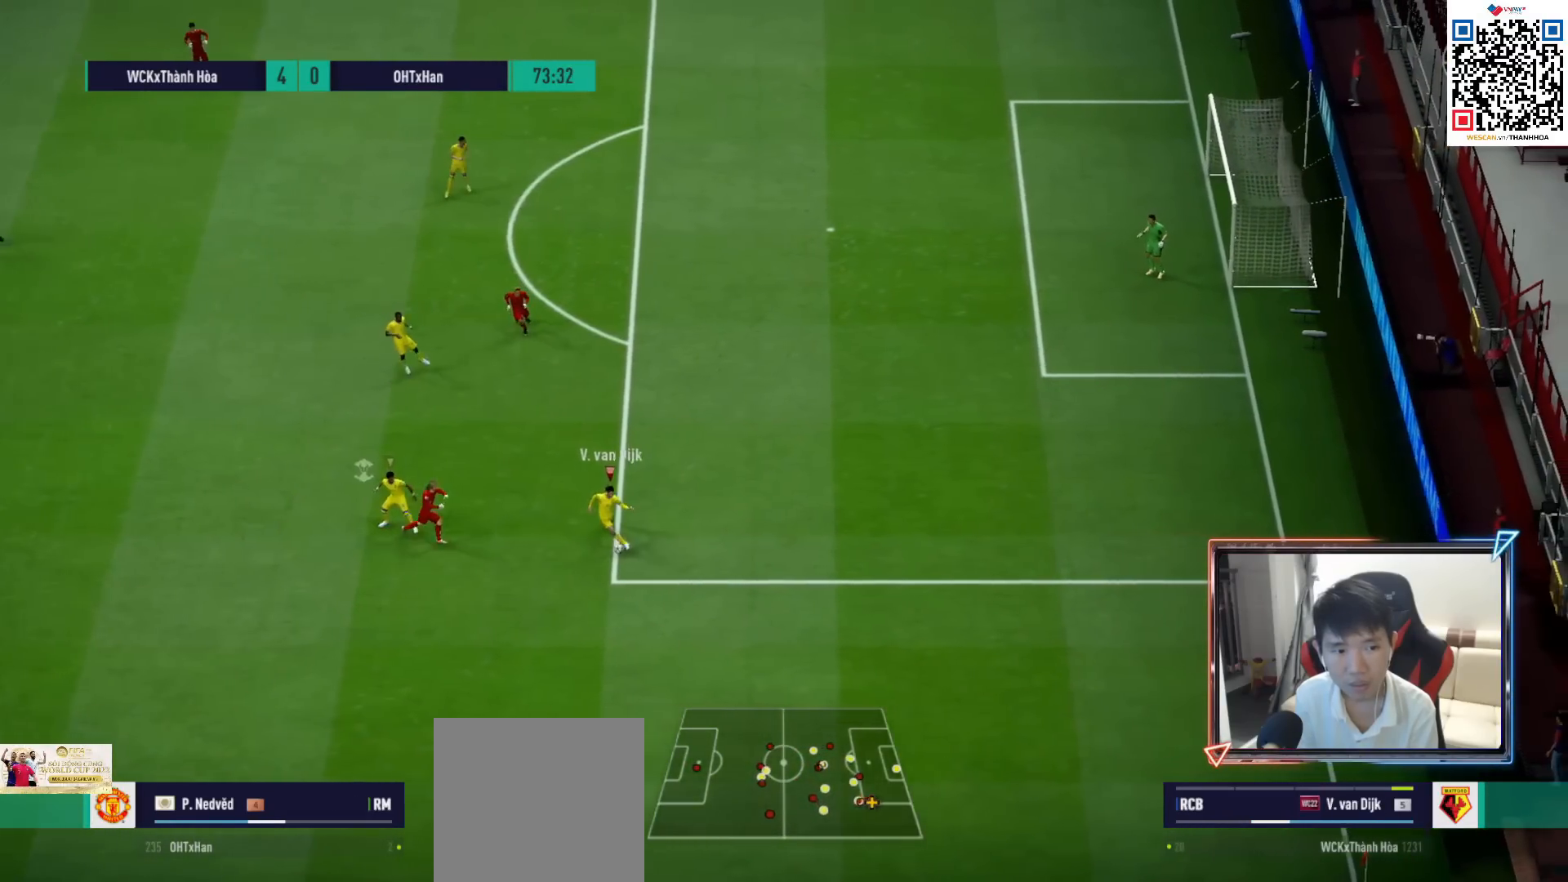
{"buttons": [], "left_stick": "left", "right_stick": "center", "events": [[117, "CROSS", "up"]]}
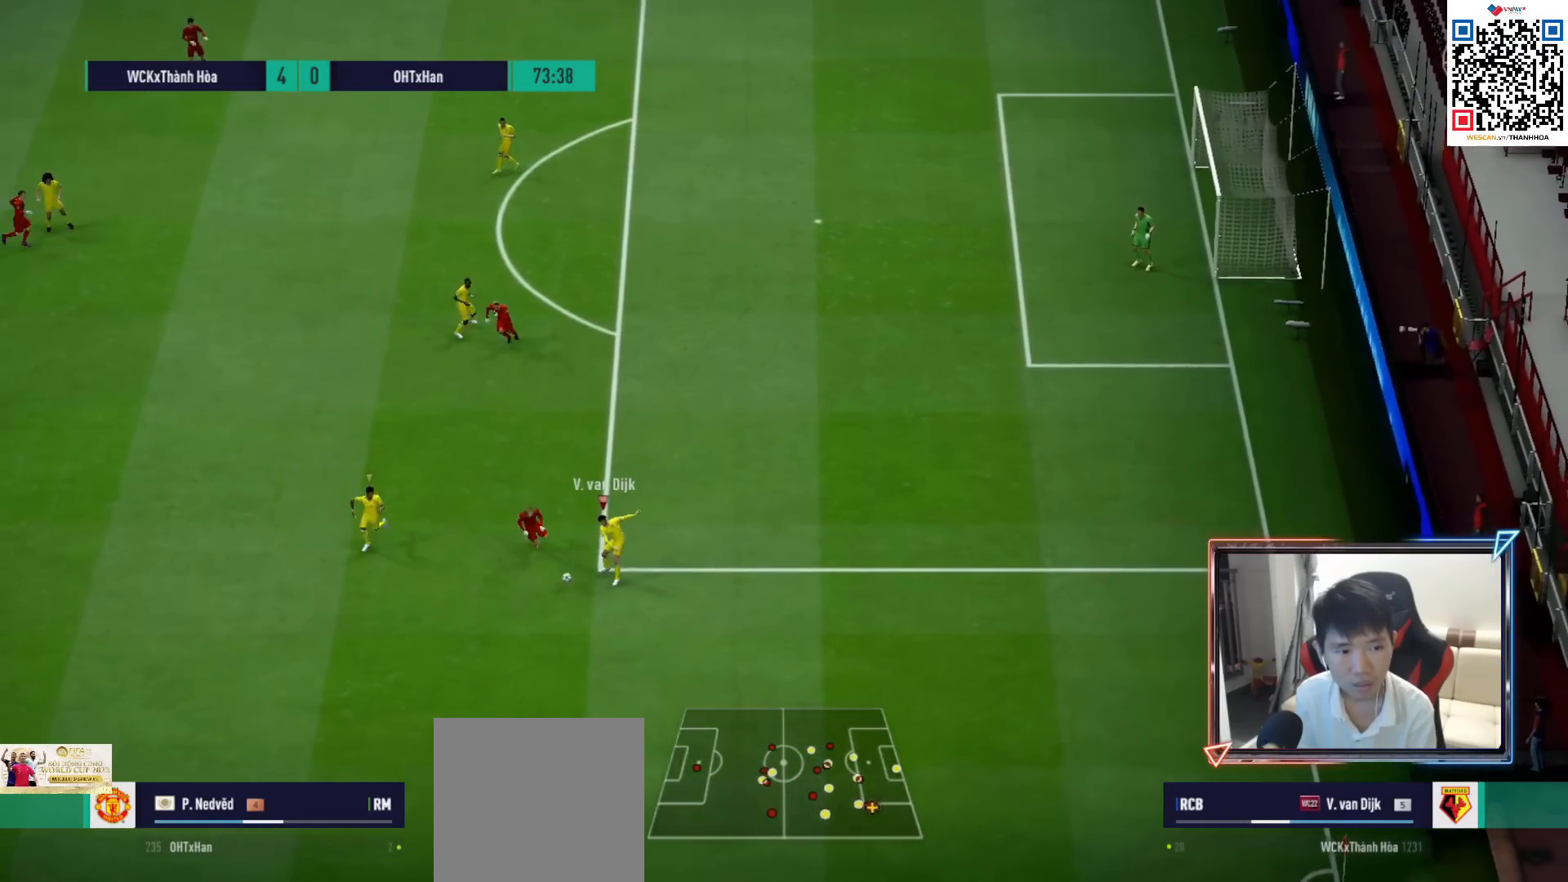
{"buttons": [], "left_stick": "left", "right_stick": "center", "events": [[50, "left_stick", "center"], [267, "left_stick", "left"]]}
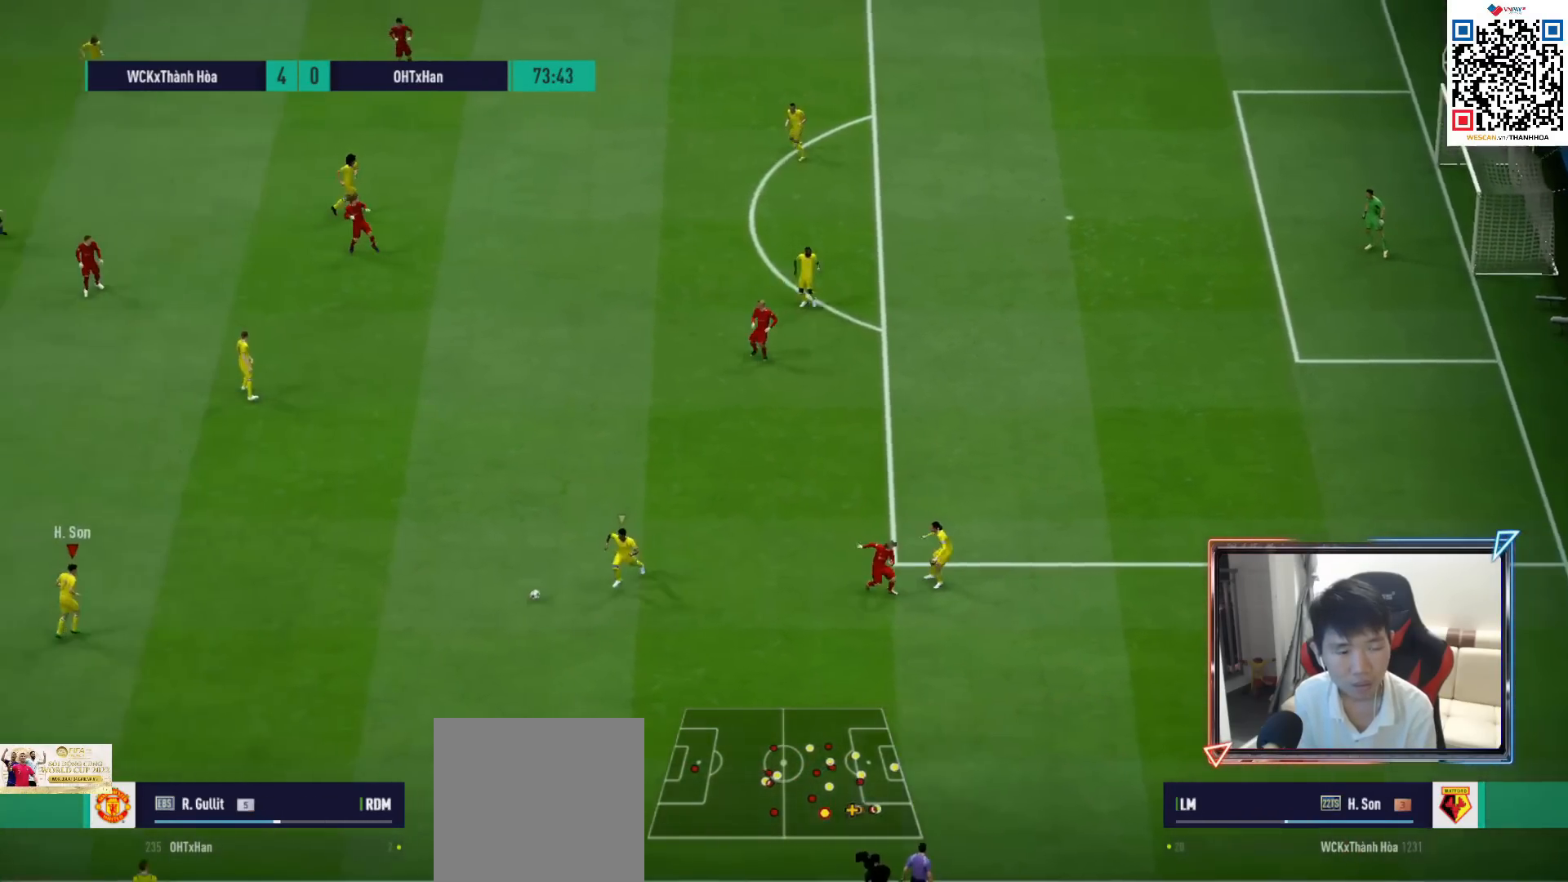
{"buttons": [], "left_stick": "left", "right_stick": "center", "events": [[133, "R1", "down"], [300, "R1", "up"]]}
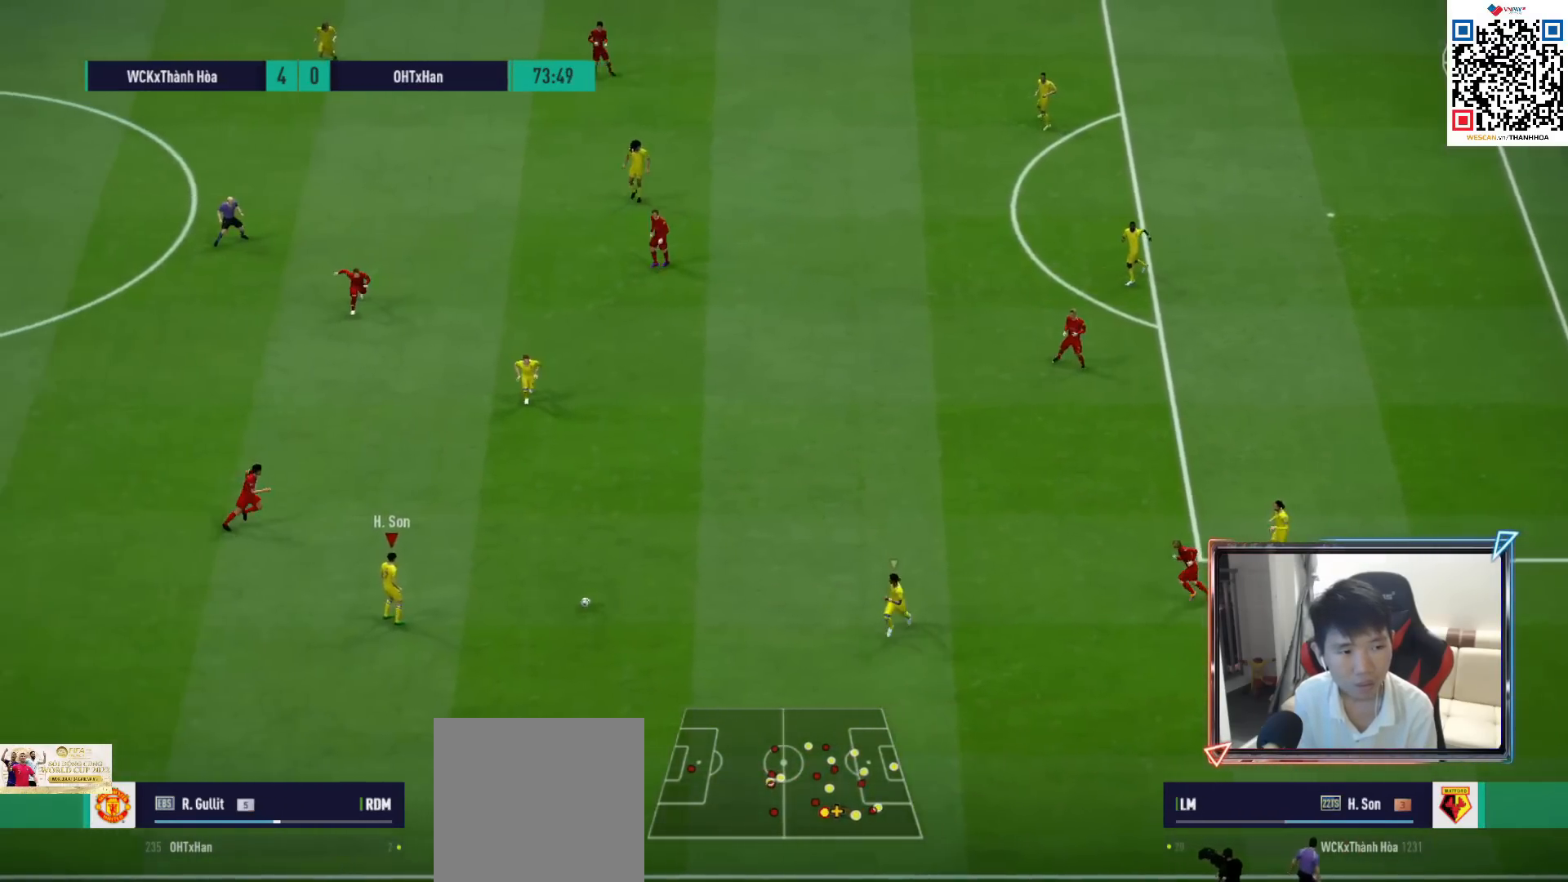
{"buttons": [], "left_stick": "down-left", "right_stick": "center", "events": [[483, "left_stick", "down-left"]]}
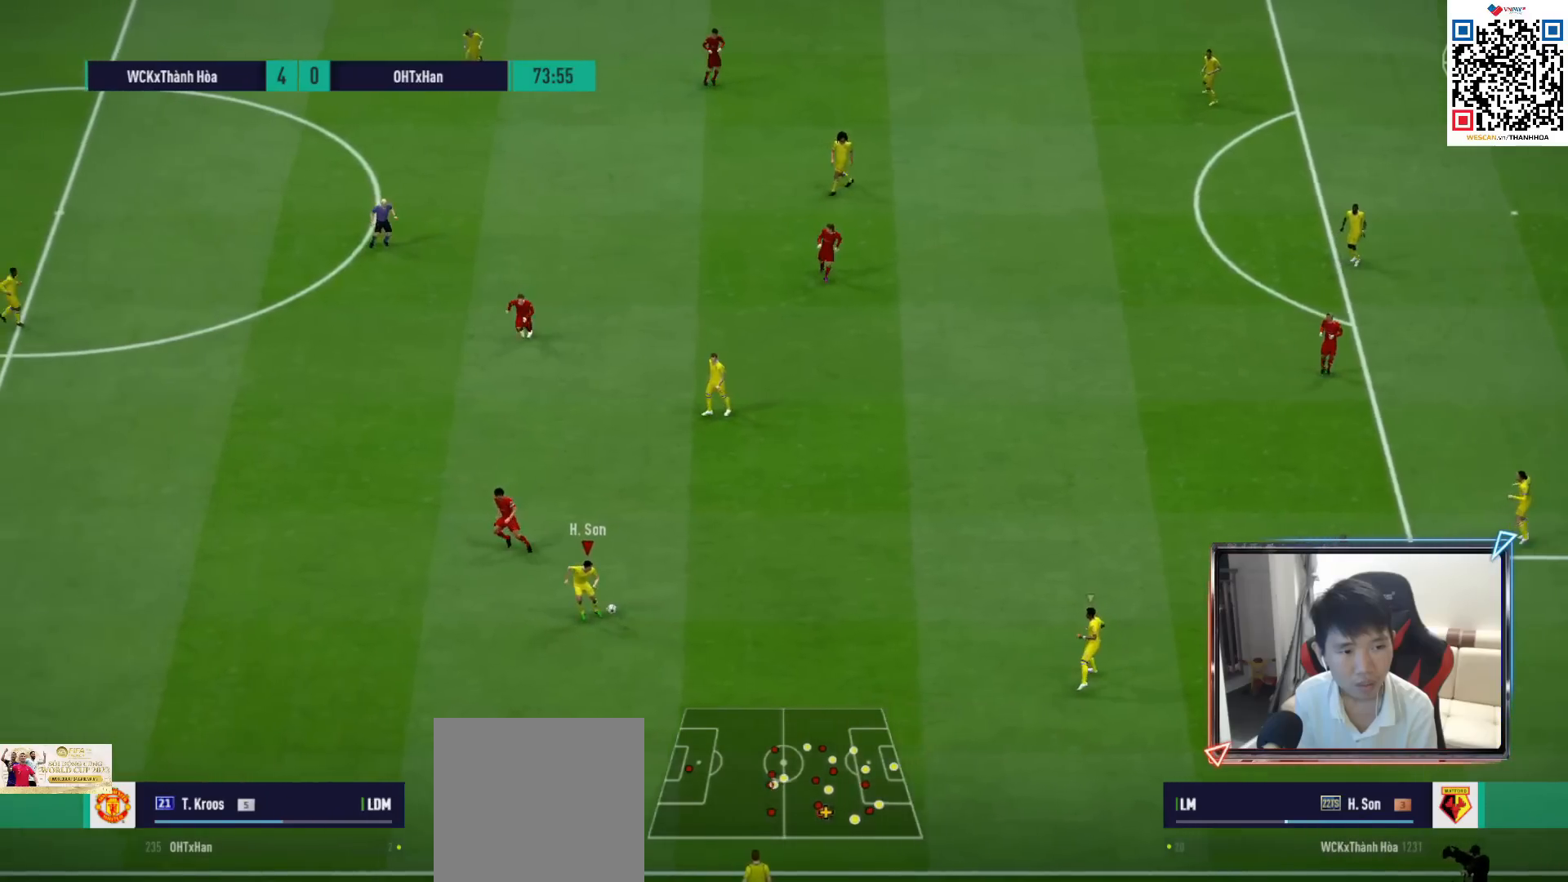
{"buttons": ["R2"], "left_stick": "center", "right_stick": "center", "events": [[17, "left_stick", "down"], [67, "R1", "down"], [117, "R1", "up"], [117, "left_stick", "right"], [150, "L2", "down"], [167, "left_stick", "up-right"], [183, "R2", "down"], [267, "L2", "up"], [417, "left_stick", "center"]]}
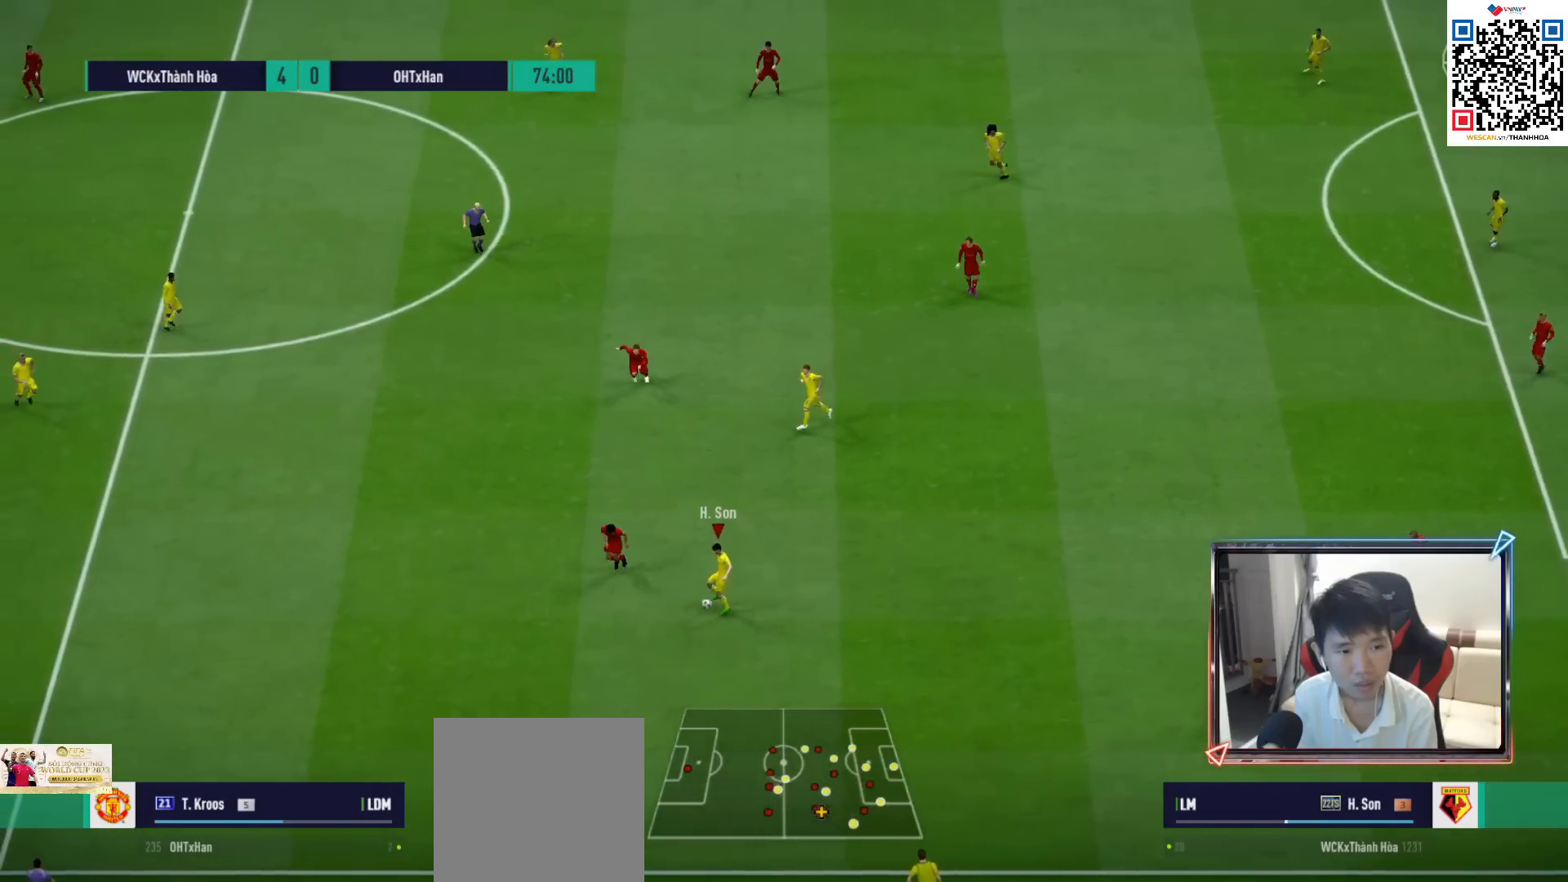
{"buttons": [], "left_stick": "up-left", "right_stick": "center", "events": [[233, "R2", "up"], [300, "left_stick", "up-left"]]}
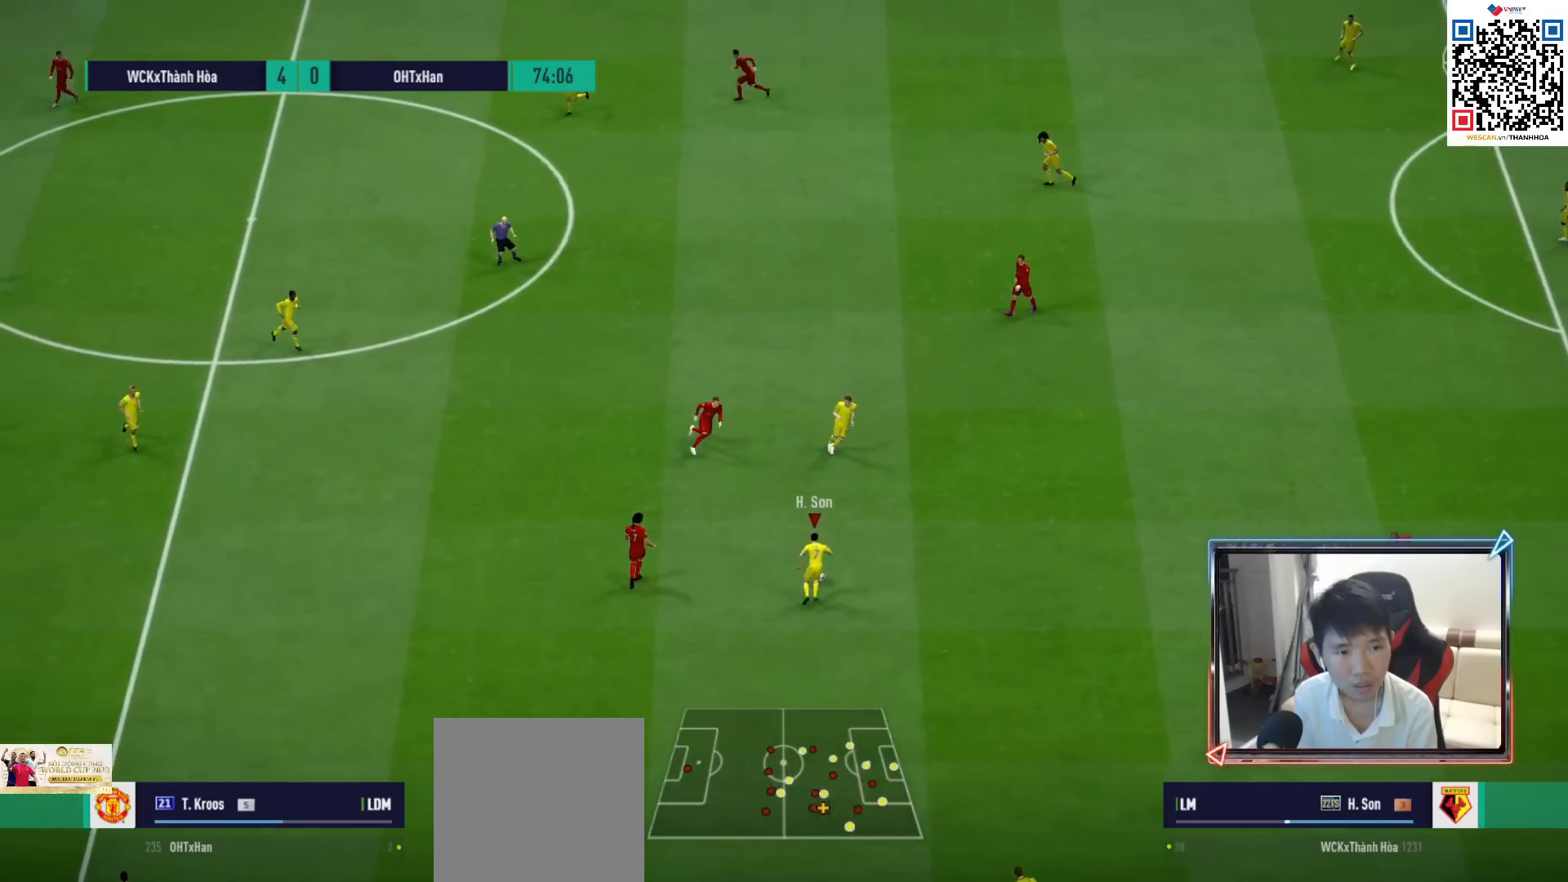
{"buttons": [], "left_stick": "left", "right_stick": "center", "events": [[67, "left_stick", "down-left"], [183, "left_stick", "left"], [400, "CROSS", "down"], [500, "CROSS", "up"]]}
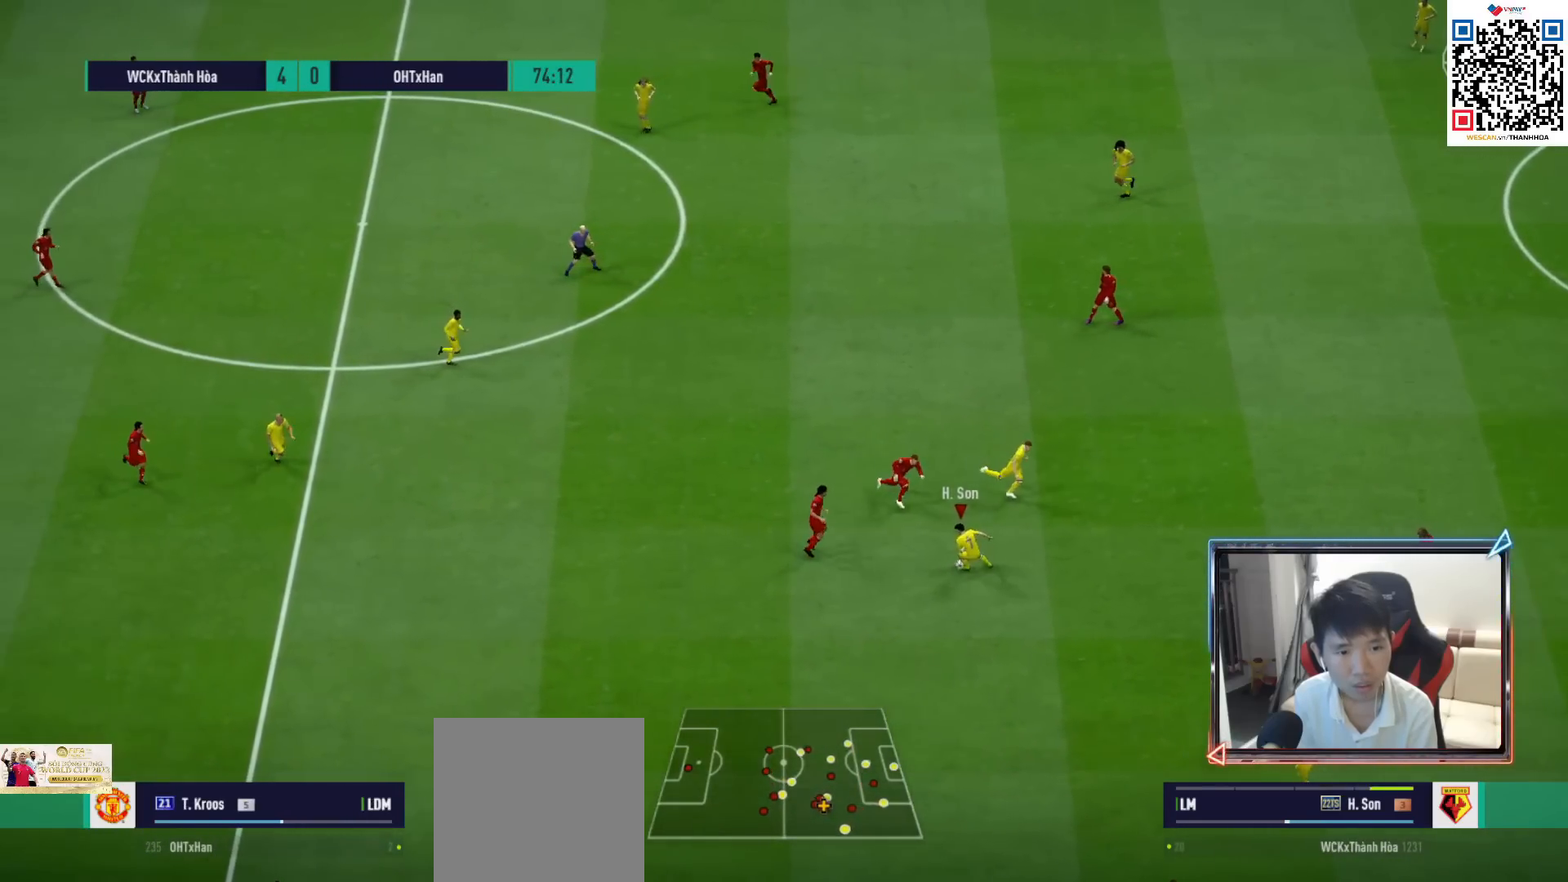
{"buttons": [], "left_stick": "left", "right_stick": "center", "events": []}
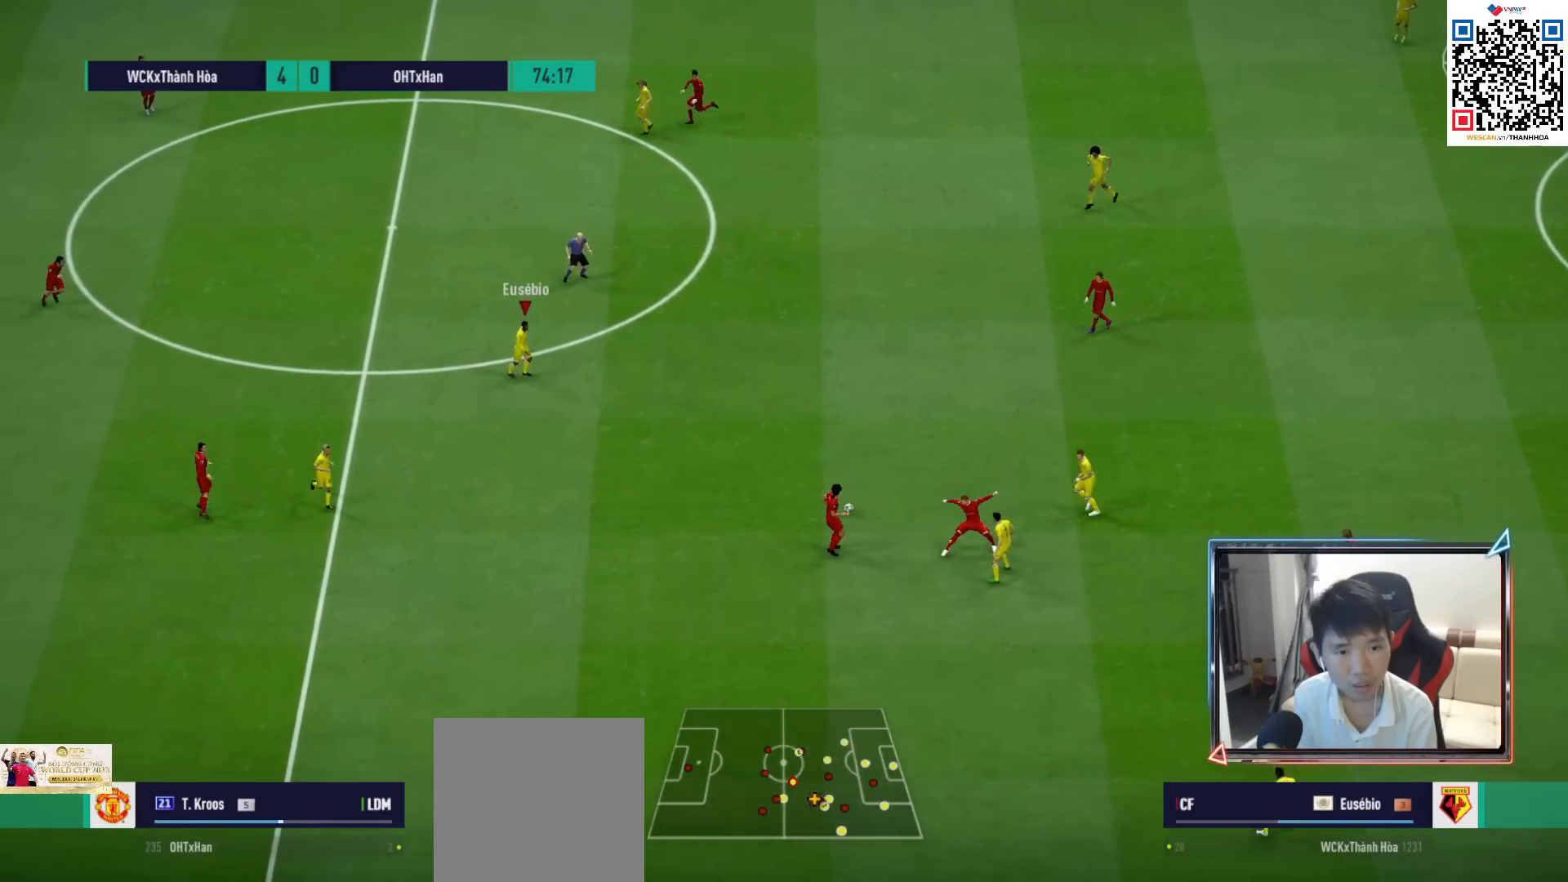
{"buttons": [], "left_stick": "left", "right_stick": "center", "events": []}
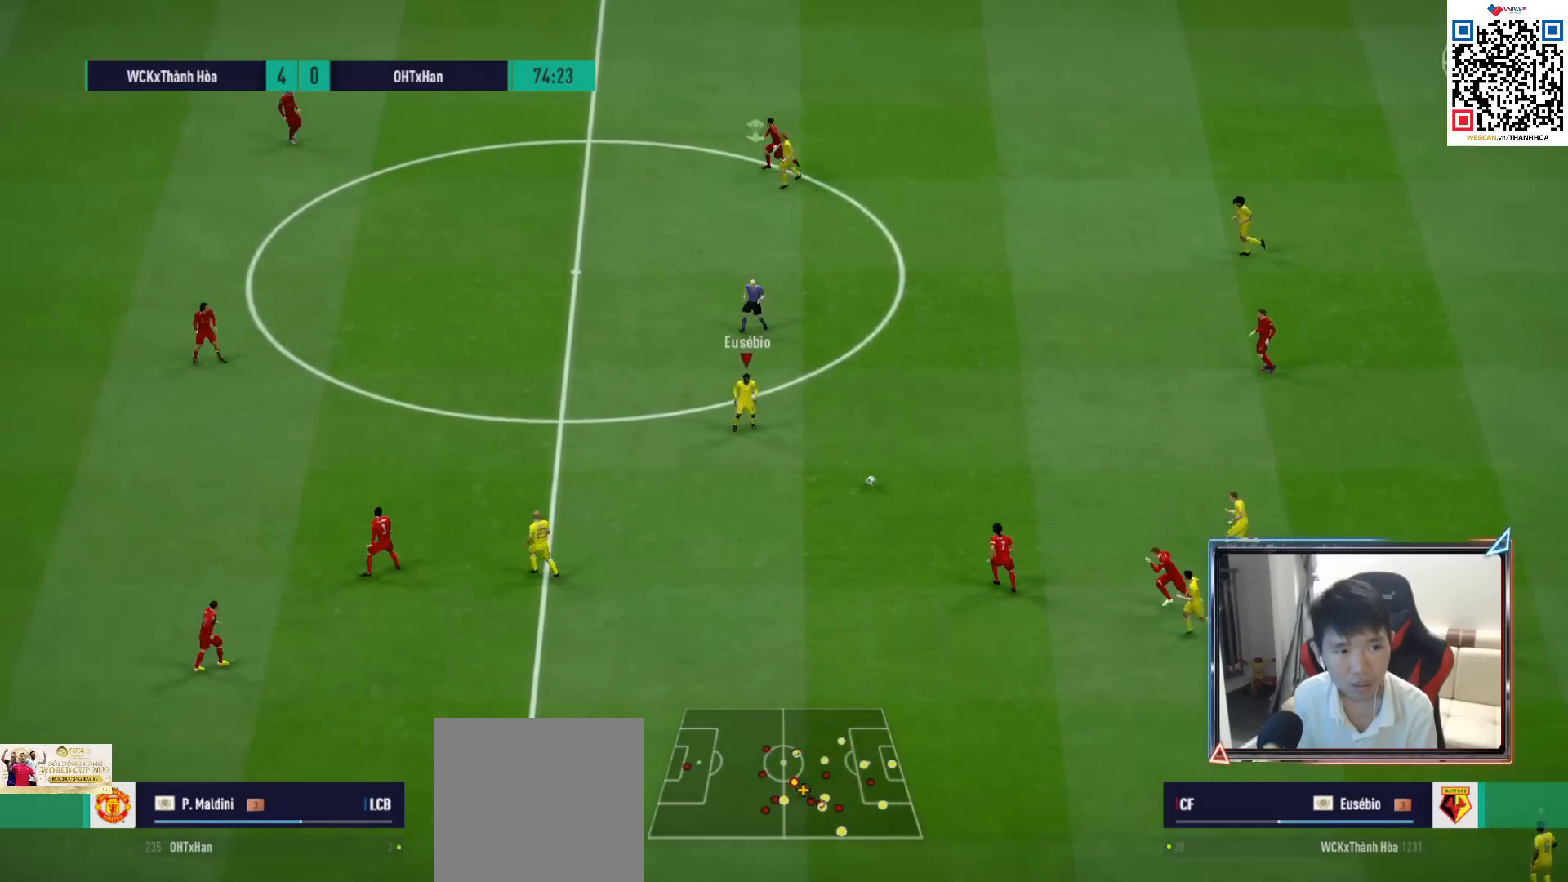
{"buttons": [], "left_stick": "left", "right_stick": "center", "events": []}
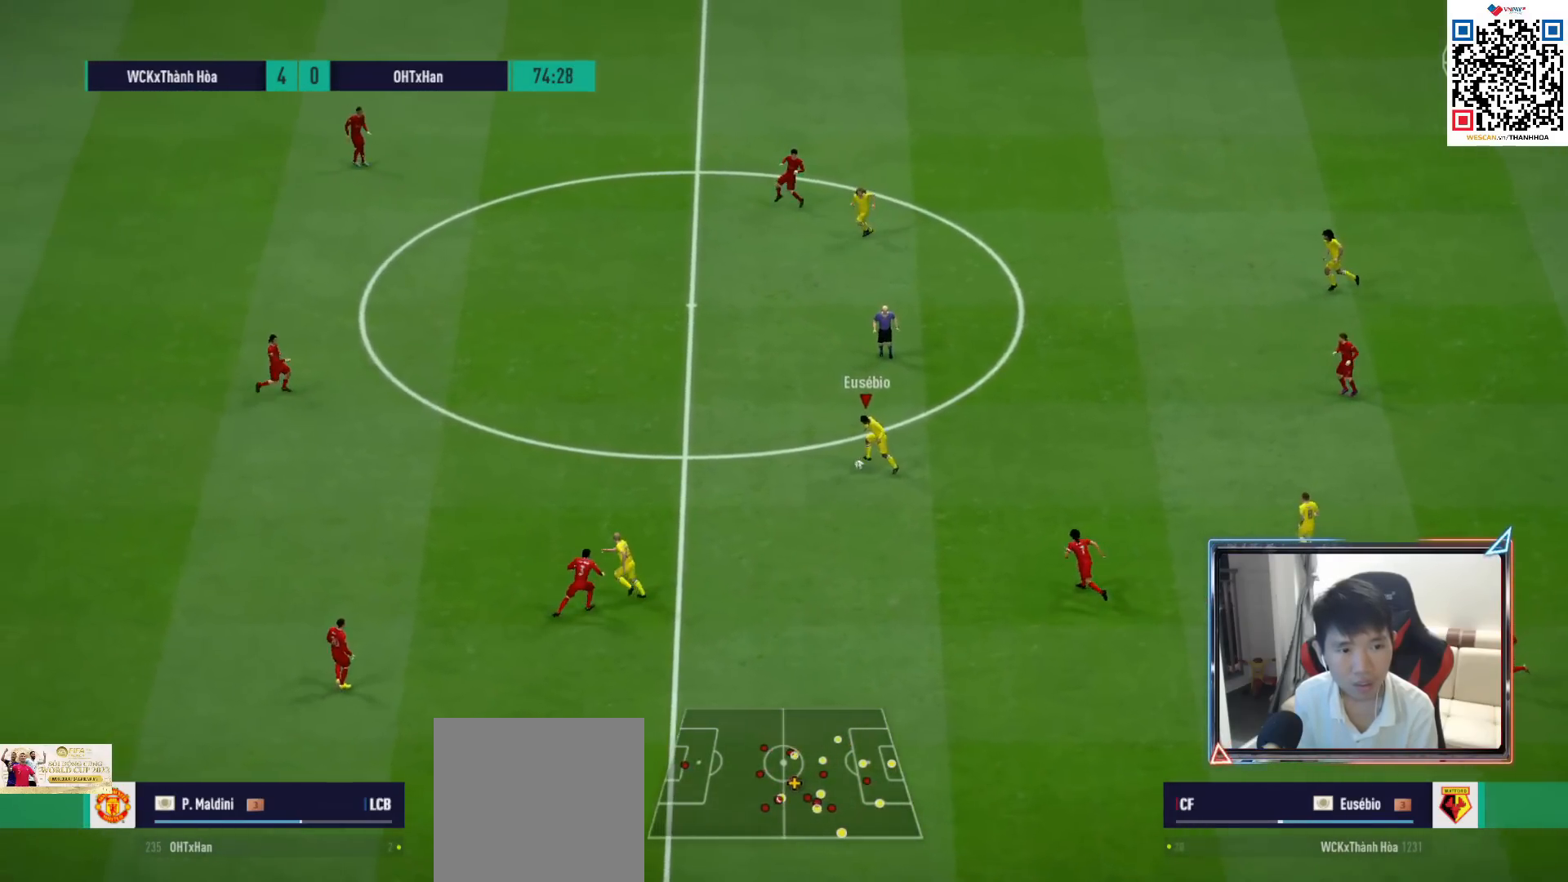
{"buttons": ["R1"], "left_stick": "left", "right_stick": "center", "events": [[33, "R1", "down"]]}
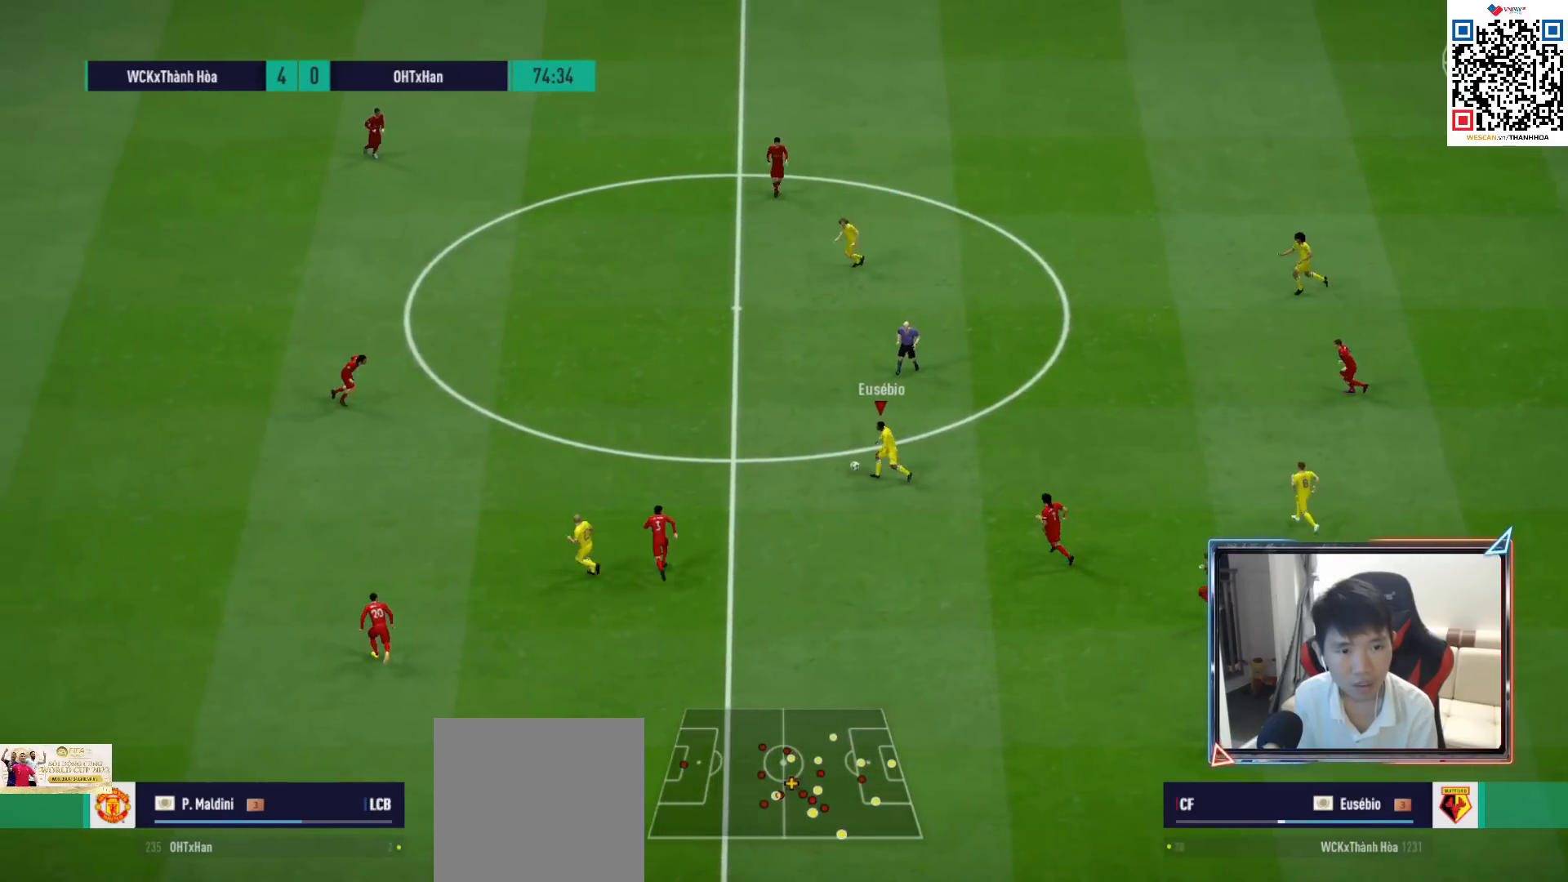
{"buttons": ["R1"], "left_stick": "left", "right_stick": "center", "events": []}
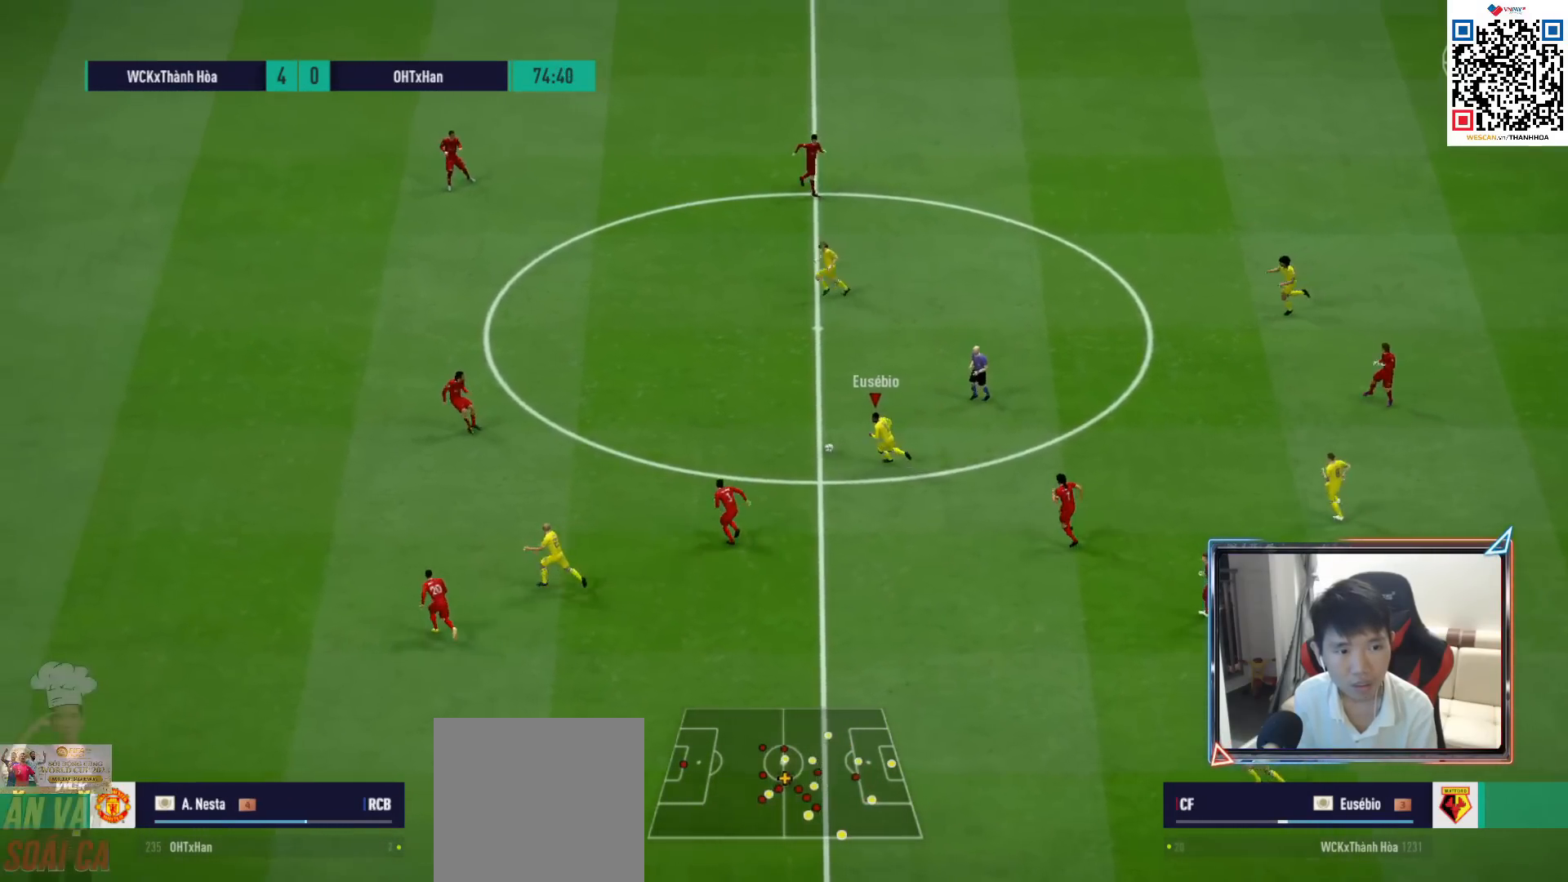
{"buttons": [], "left_stick": "center", "right_stick": "center", "events": [[250, "left_stick", "up-left"], [283, "R1", "up"], [350, "CROSS", "down"], [350, "L1", "down"], [433, "CROSS", "up"], [467, "L1", "up"], [467, "left_stick", "center"]]}
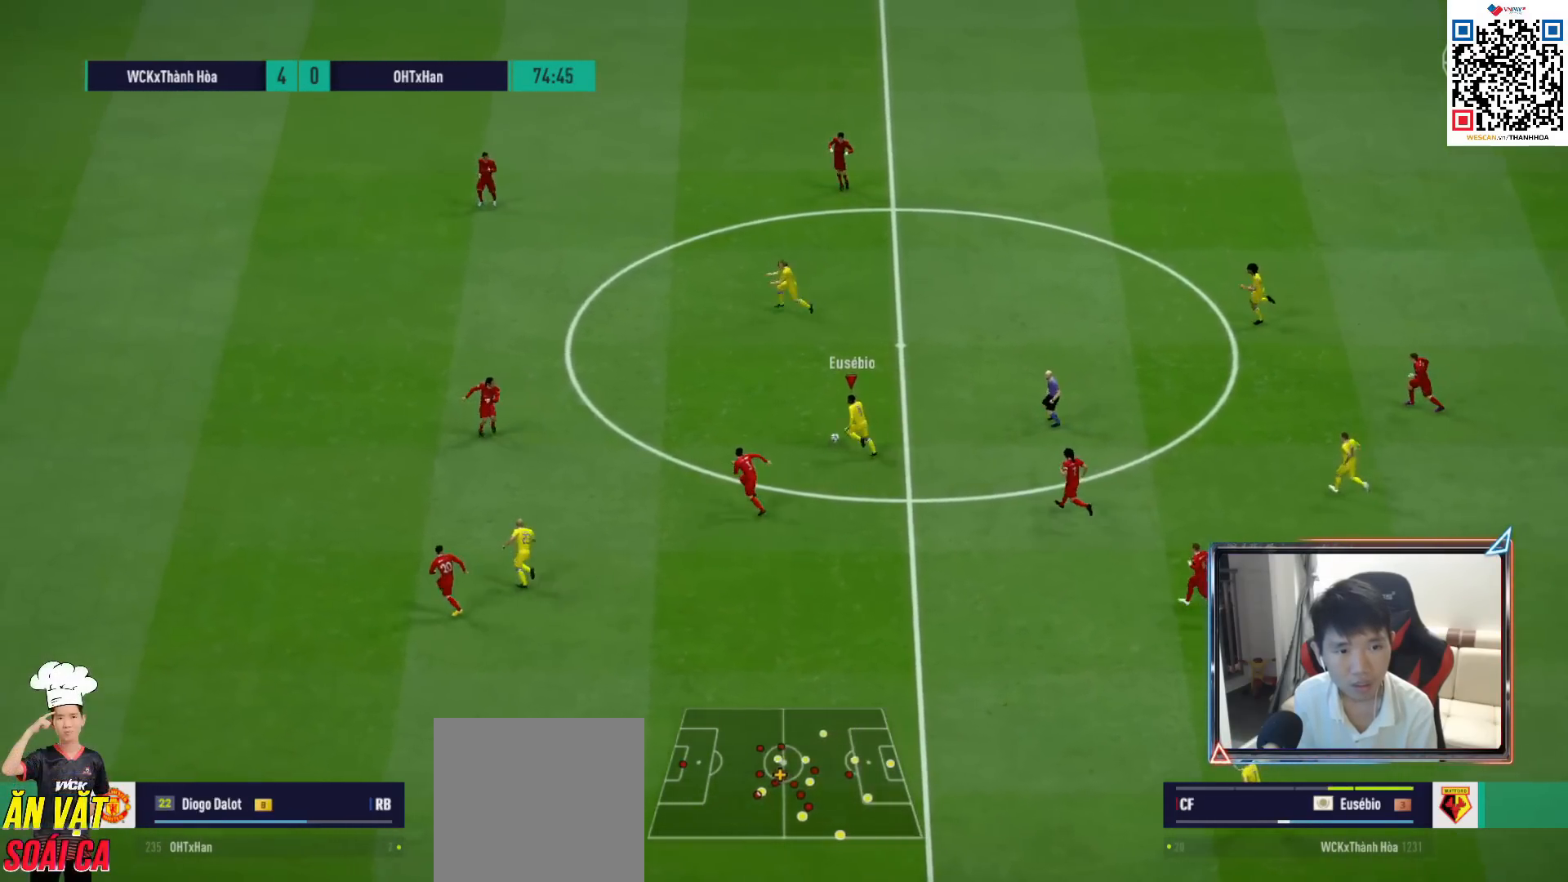
{"buttons": [], "left_stick": "down-left", "right_stick": "center", "events": [[100, "left_stick", "left"], [183, "R1", "down"], [483, "R1", "up"], [500, "left_stick", "down-left"]]}
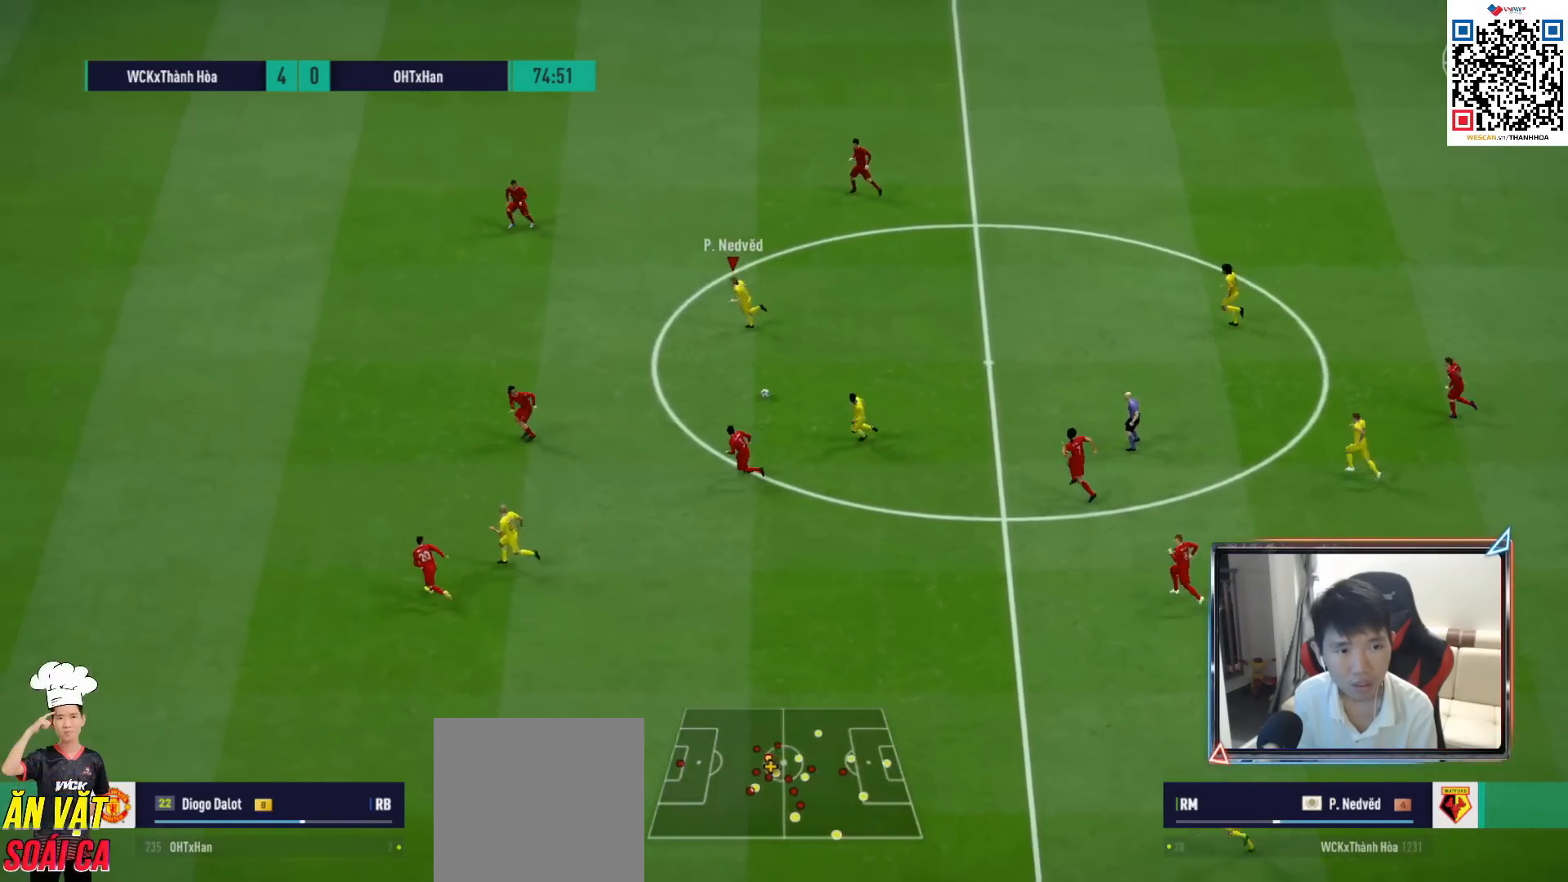
{"buttons": [], "left_stick": "left", "right_stick": "center", "events": [[67, "L1", "down"], [100, "CROSS", "down"], [167, "L1", "up"], [200, "CROSS", "up"], [400, "left_stick", "left"]]}
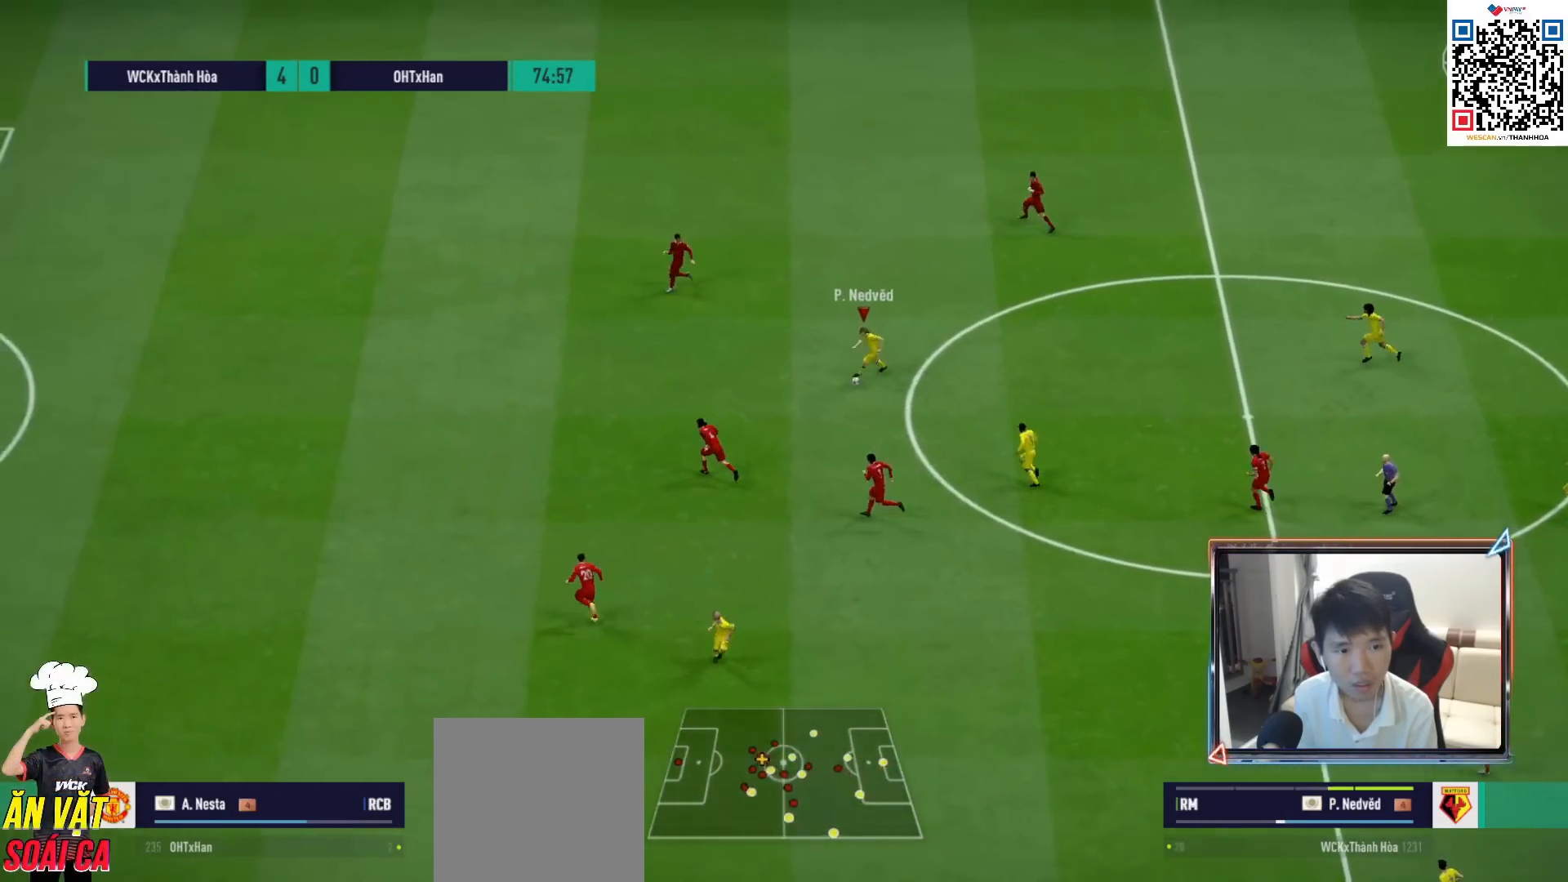
{"buttons": [], "left_stick": "left", "right_stick": "center", "events": []}
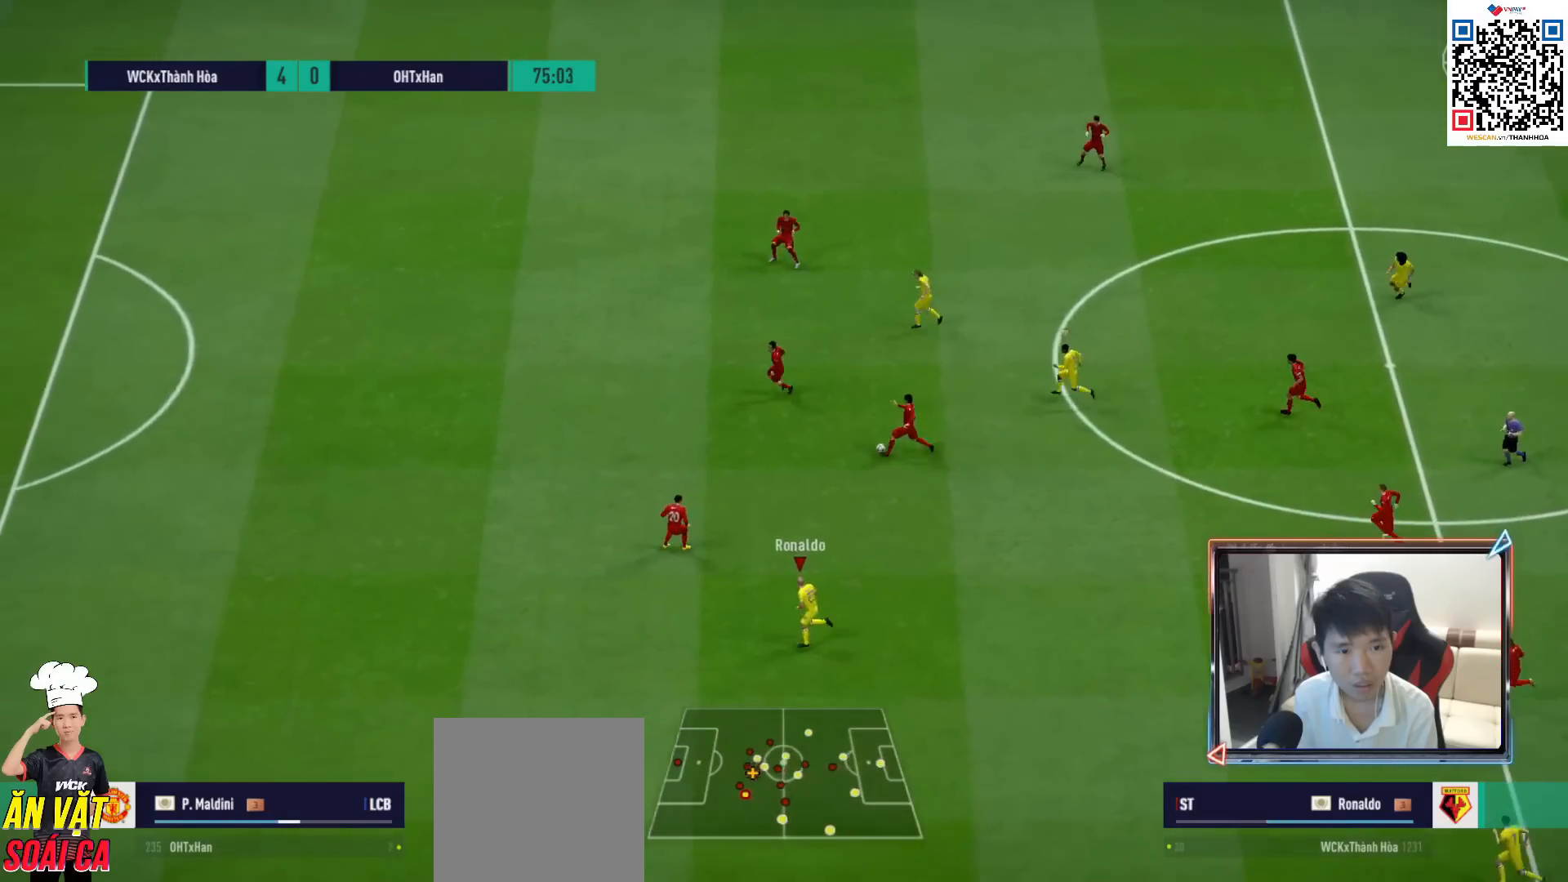
{"buttons": ["R1"], "left_stick": "down", "right_stick": "center", "events": [[67, "left_stick", "up-left"], [317, "right_stick", "right"], [350, "R1", "down"], [350, "left_stick", "down-left"], [417, "right_stick", "center"], [467, "left_stick", "down"]]}
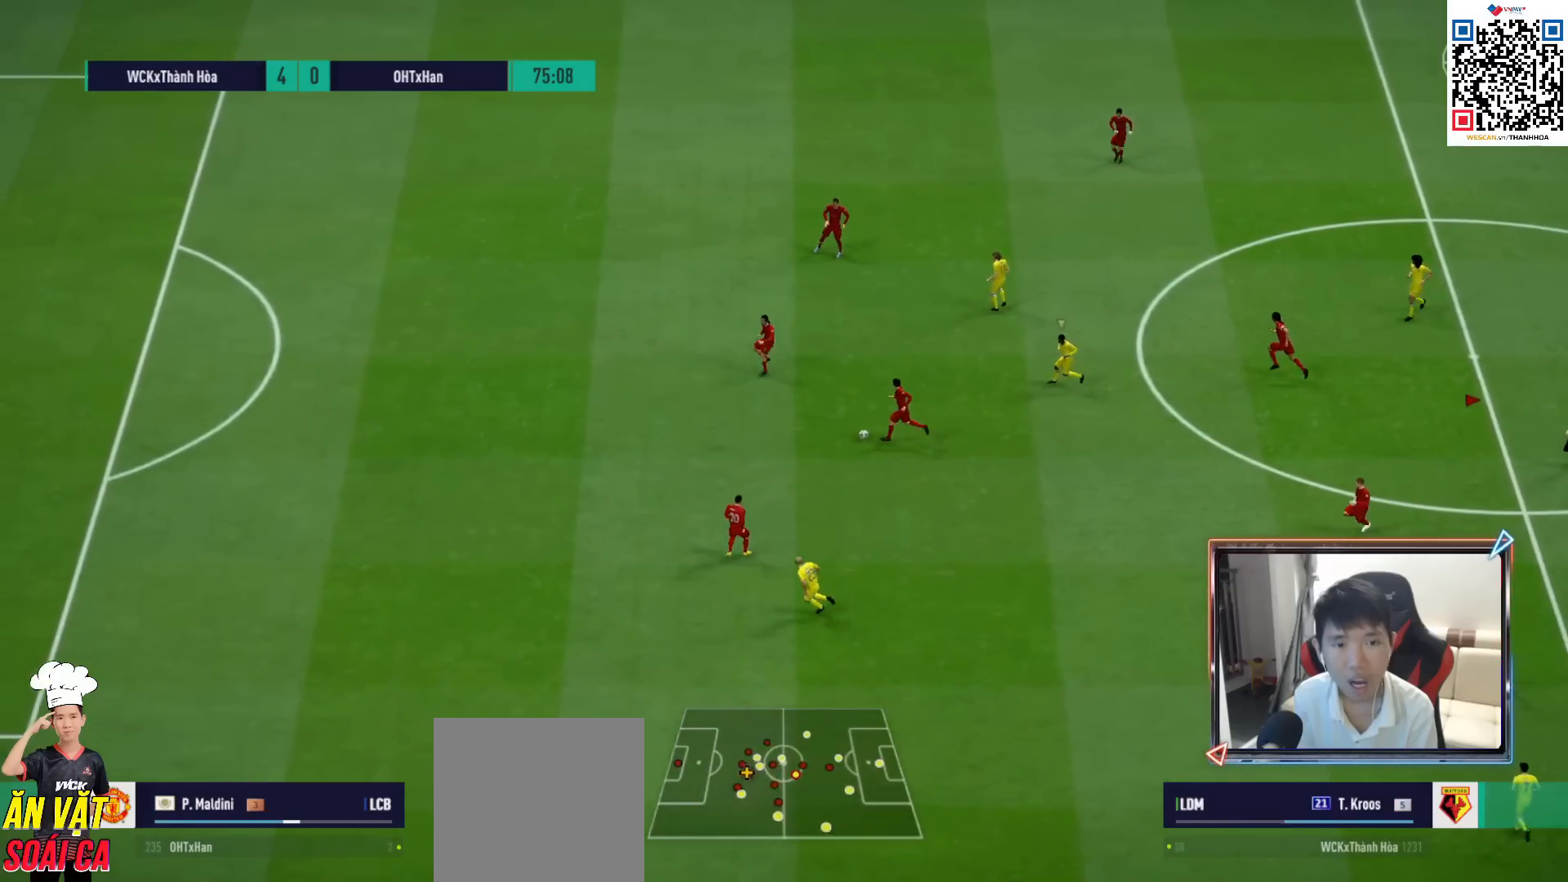
{"buttons": ["R1"], "left_stick": "down", "right_stick": "center", "events": [[283, "L1", "down"], [433, "L1", "up"]]}
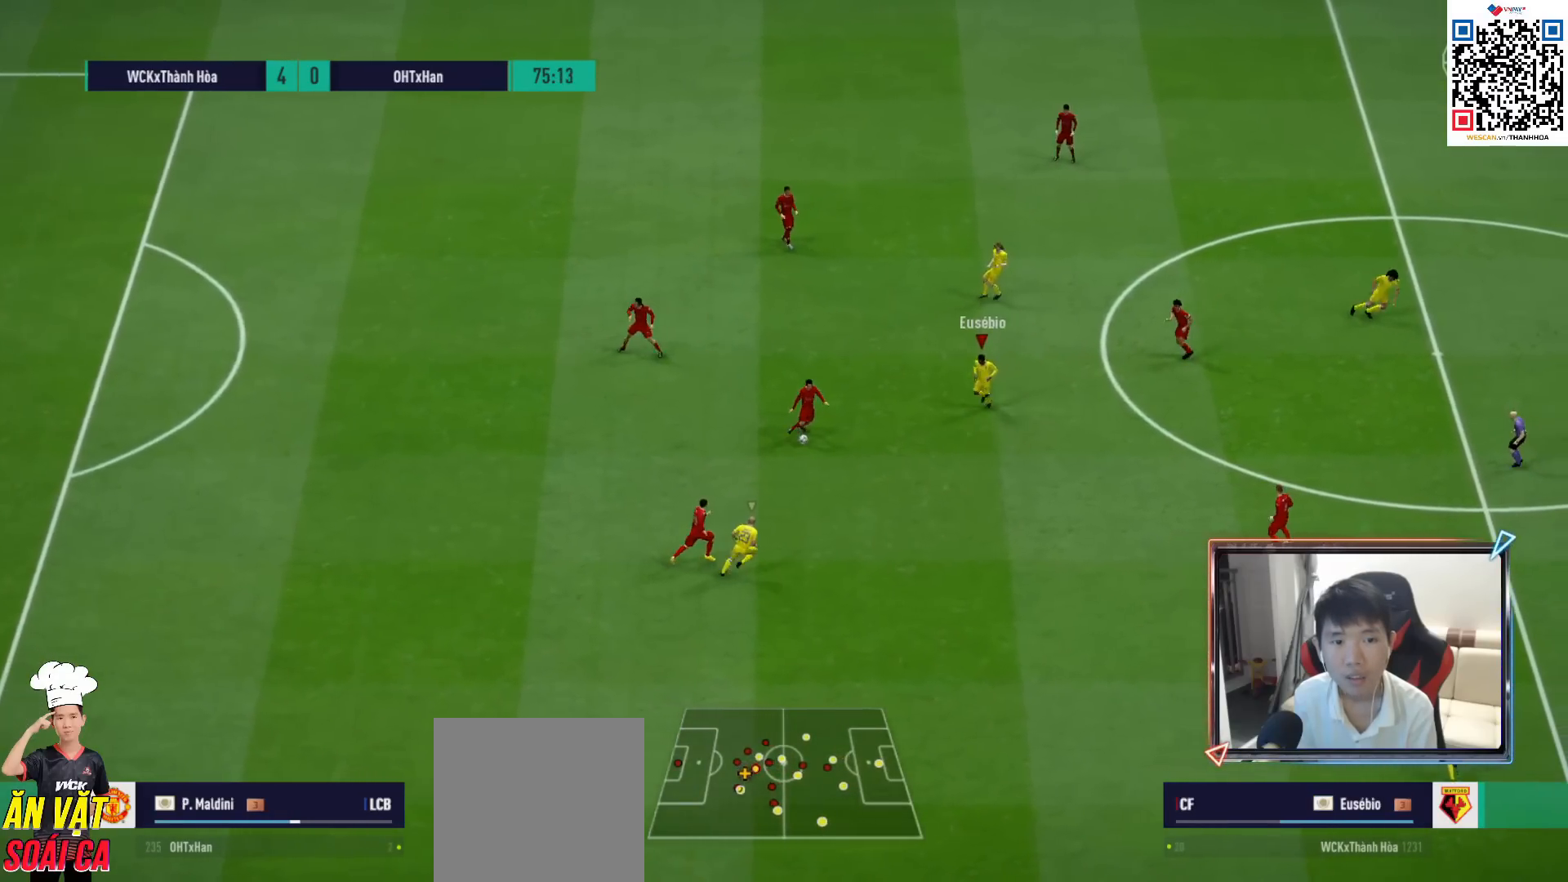
{"buttons": ["CROSS", "R1", "DPAD_DOWN"], "left_stick": "center", "right_stick": "center", "events": [[133, "CROSS", "down"], [150, "L1", "down"], [167, "left_stick", "center"], [250, "L1", "up"], [267, "DPAD_UP", "down"], [333, "DPAD_UP", "up"], [417, "DPAD_DOWN", "down"]]}
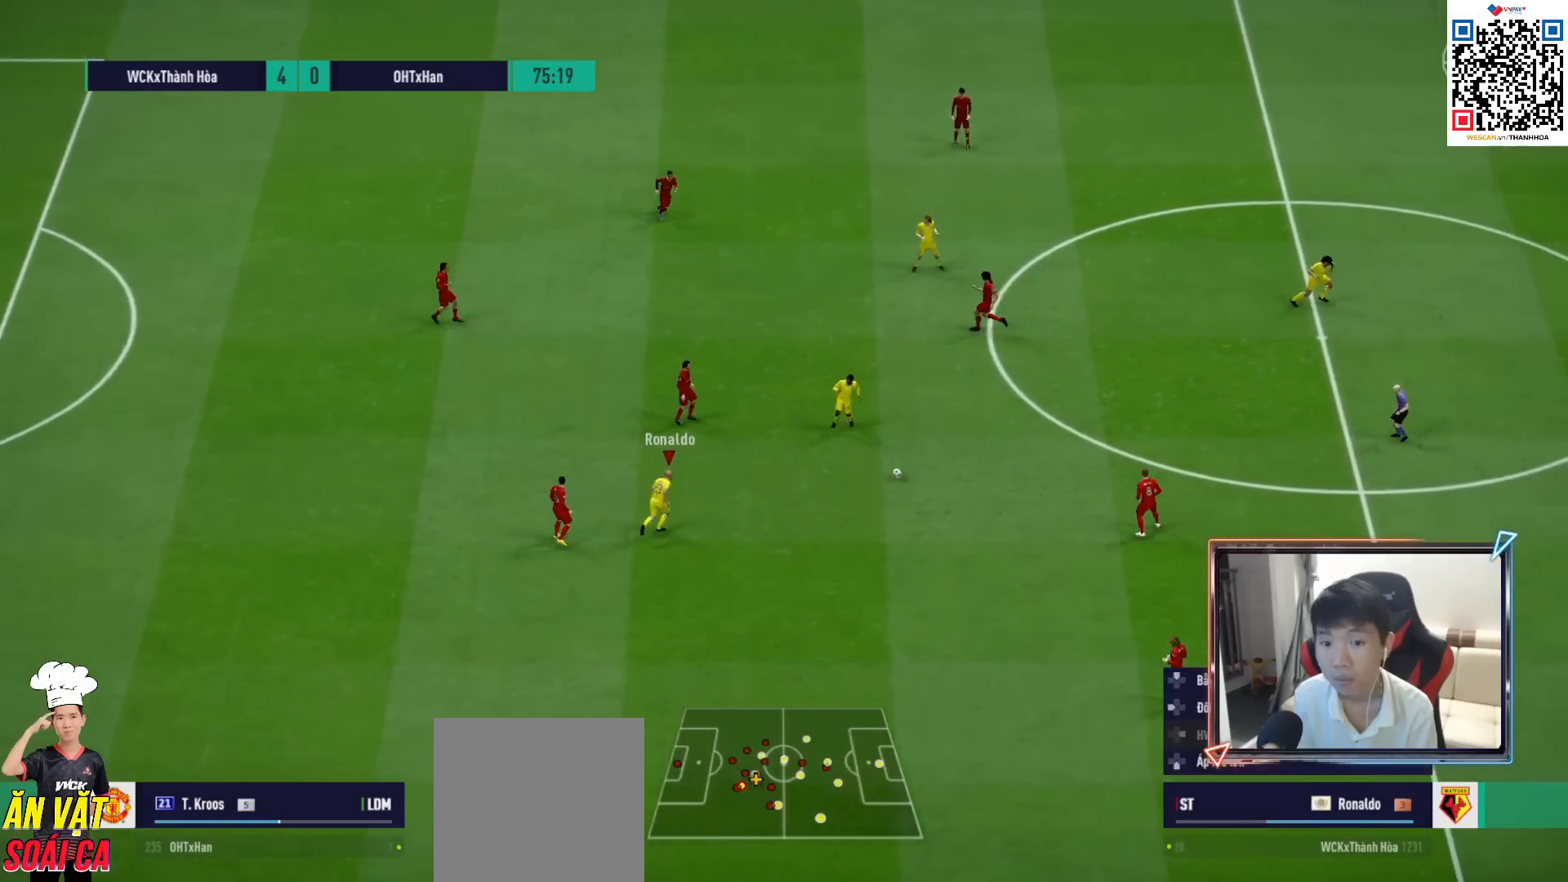
{"buttons": ["CROSS", "R1"], "left_stick": "up-left", "right_stick": "center", "events": [[17, "L1", "down"], [33, "DPAD_DOWN", "up"], [150, "L1", "up"], [300, "left_stick", "up-left"]]}
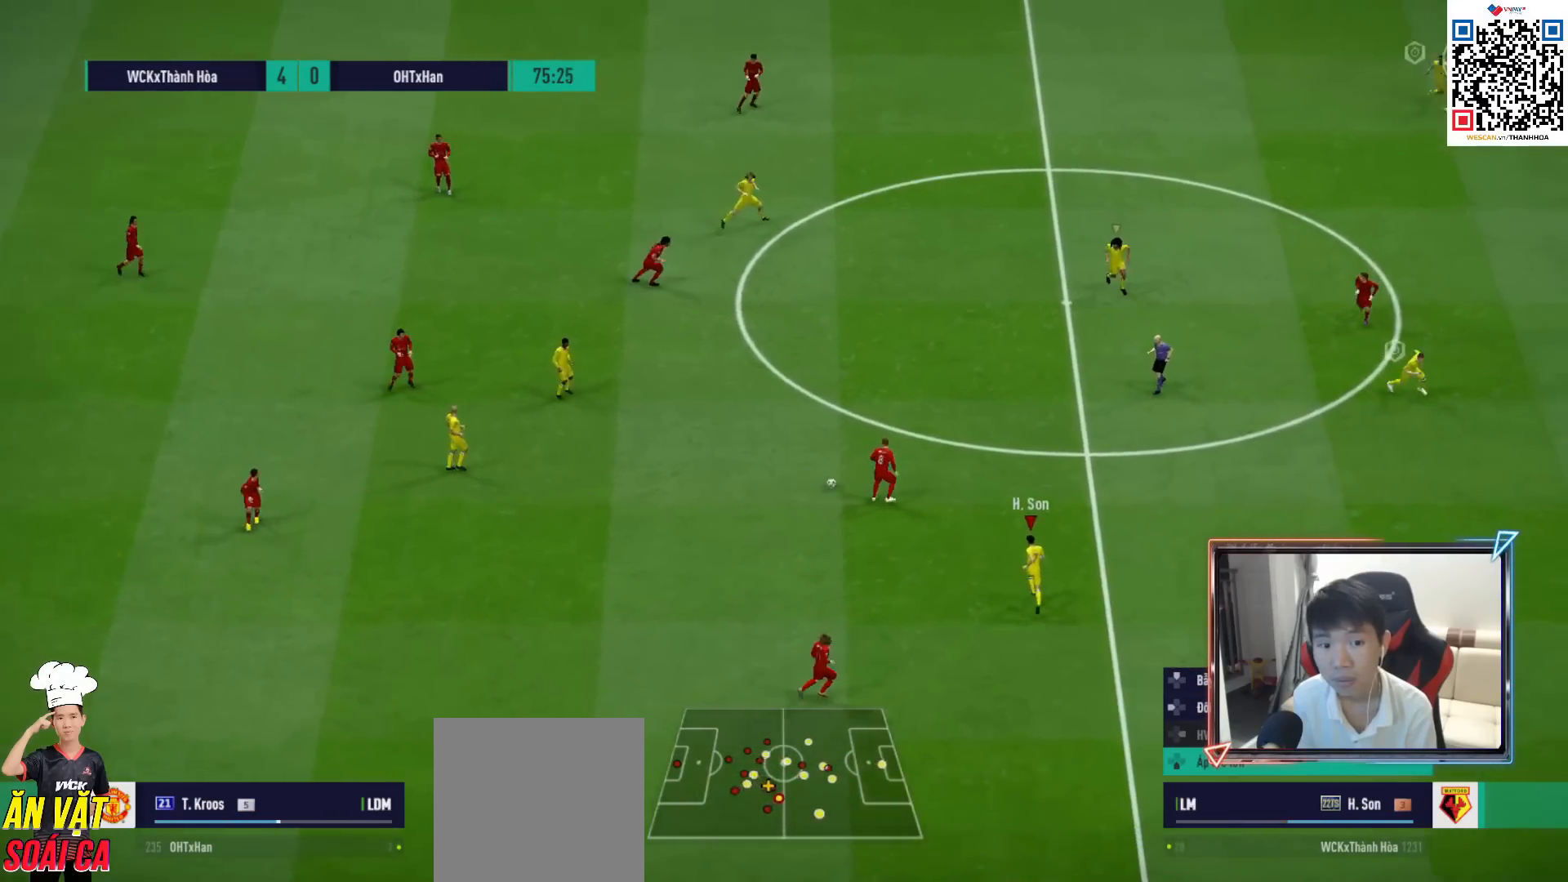
{"buttons": ["R1"], "left_stick": "up-left", "right_stick": "center", "events": [[33, "CROSS", "up"]]}
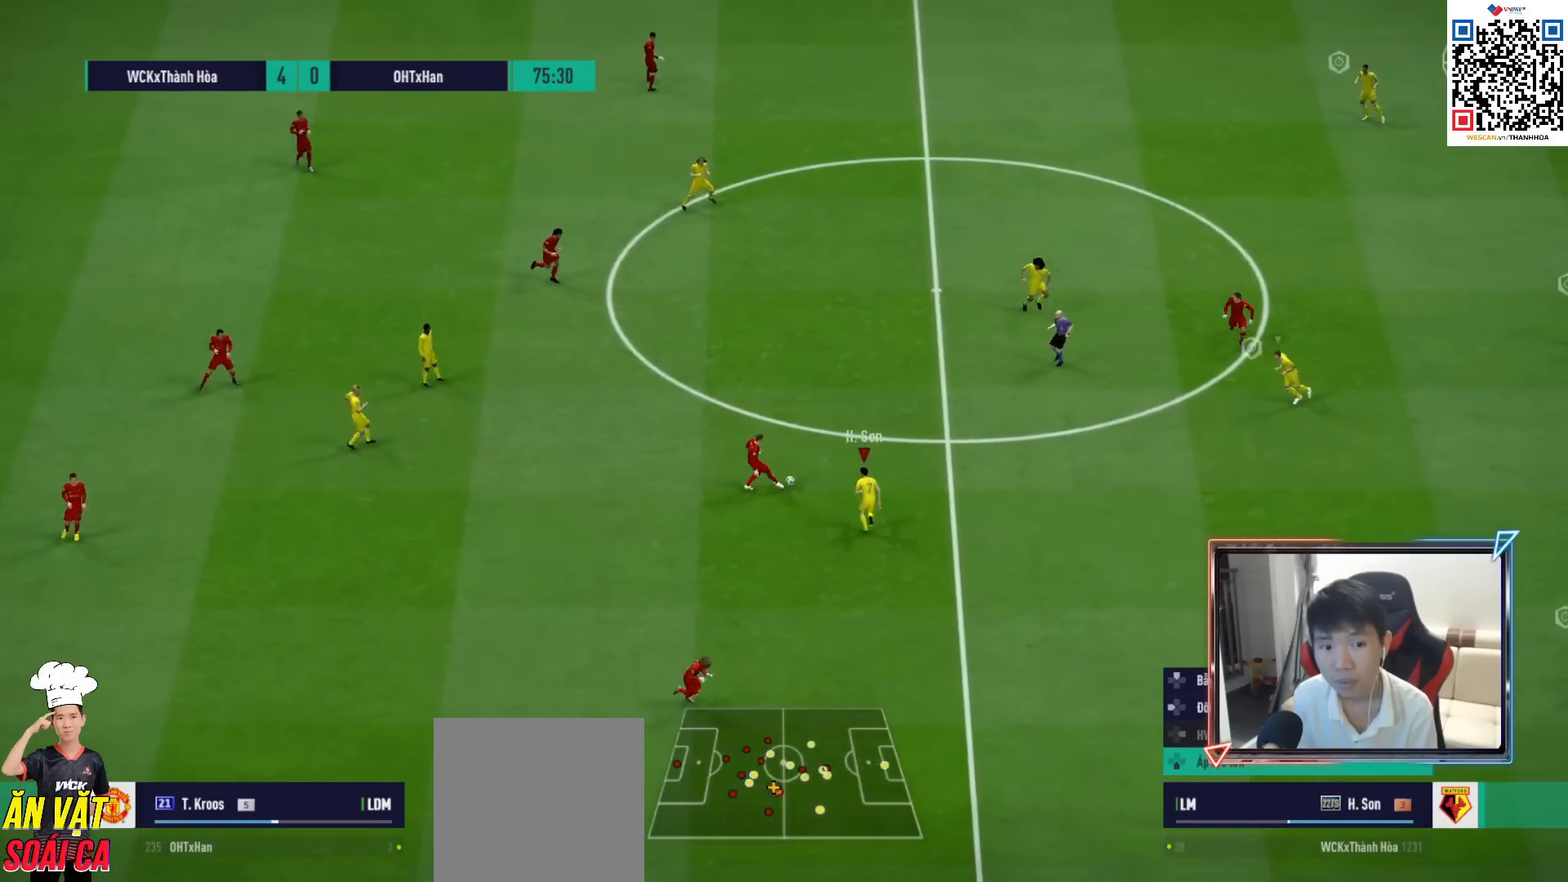
{"buttons": ["R1", "R2"], "left_stick": "left", "right_stick": "center", "events": [[233, "L1", "down"], [317, "left_stick", "down-left"], [383, "L1", "up"], [417, "left_stick", "left"], [483, "R2", "down"]]}
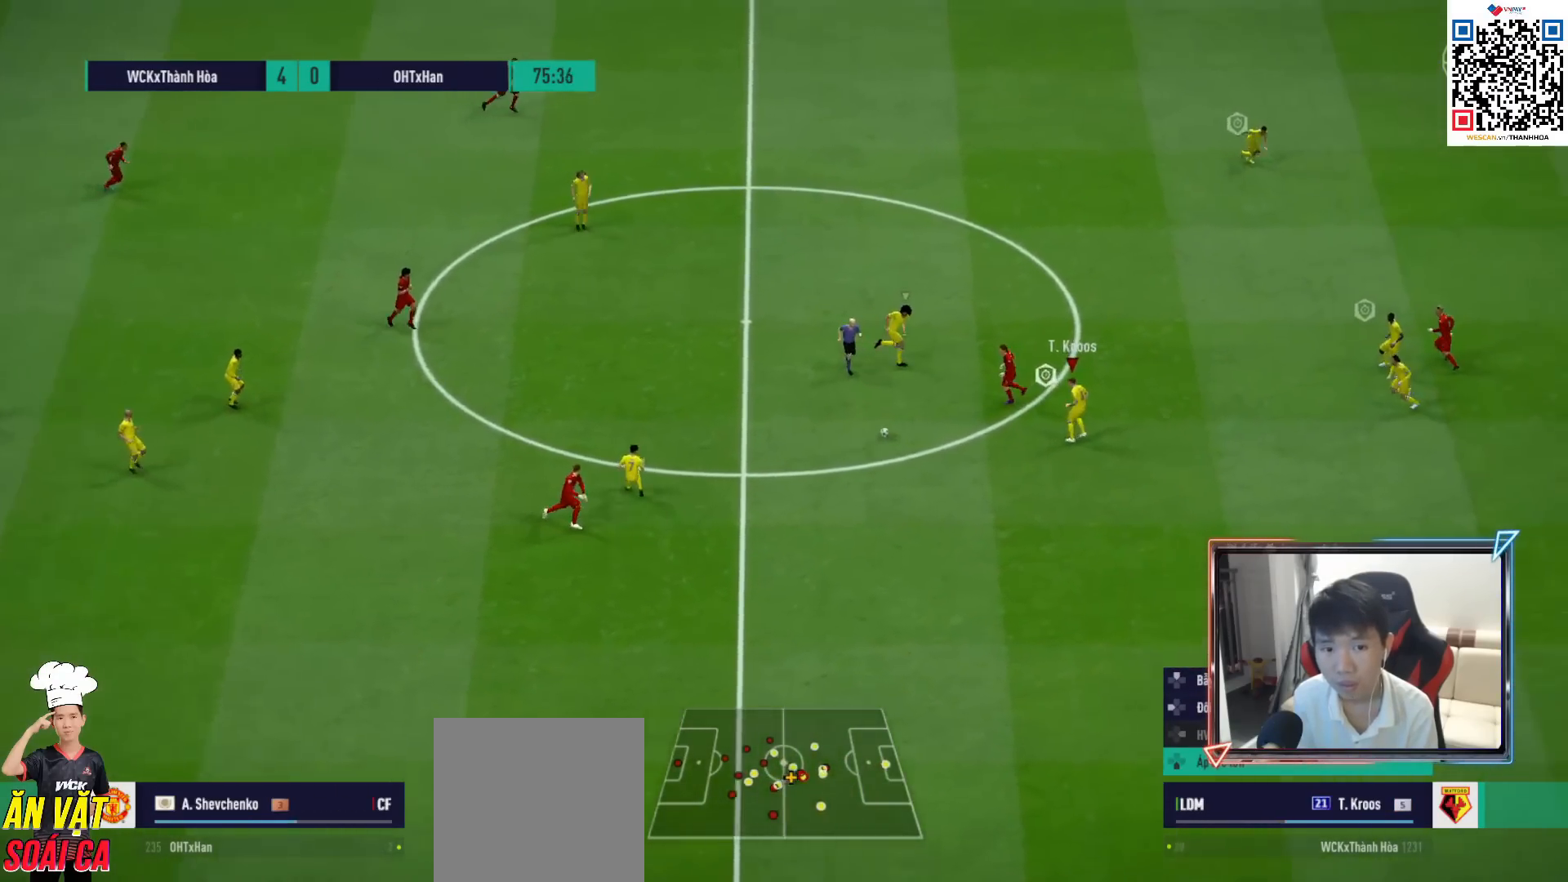
{"buttons": ["R1", "R2"], "left_stick": "down-left", "right_stick": "center", "events": [[500, "left_stick", "down-left"]]}
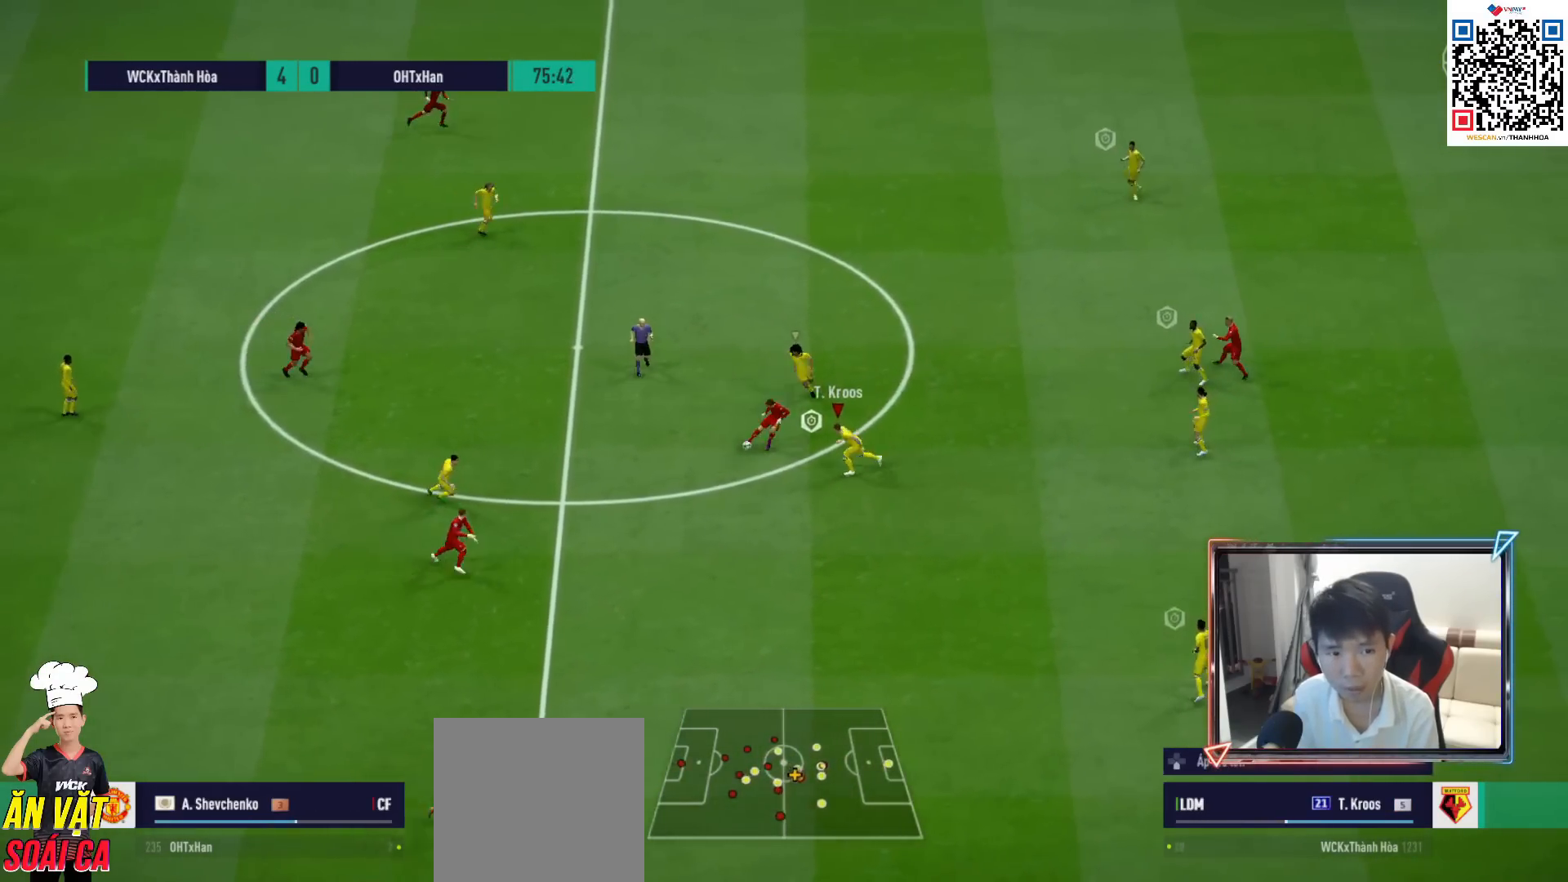
{"buttons": ["R1"], "left_stick": "down", "right_stick": "center", "events": [[133, "left_stick", "down"], [400, "R2", "up"]]}
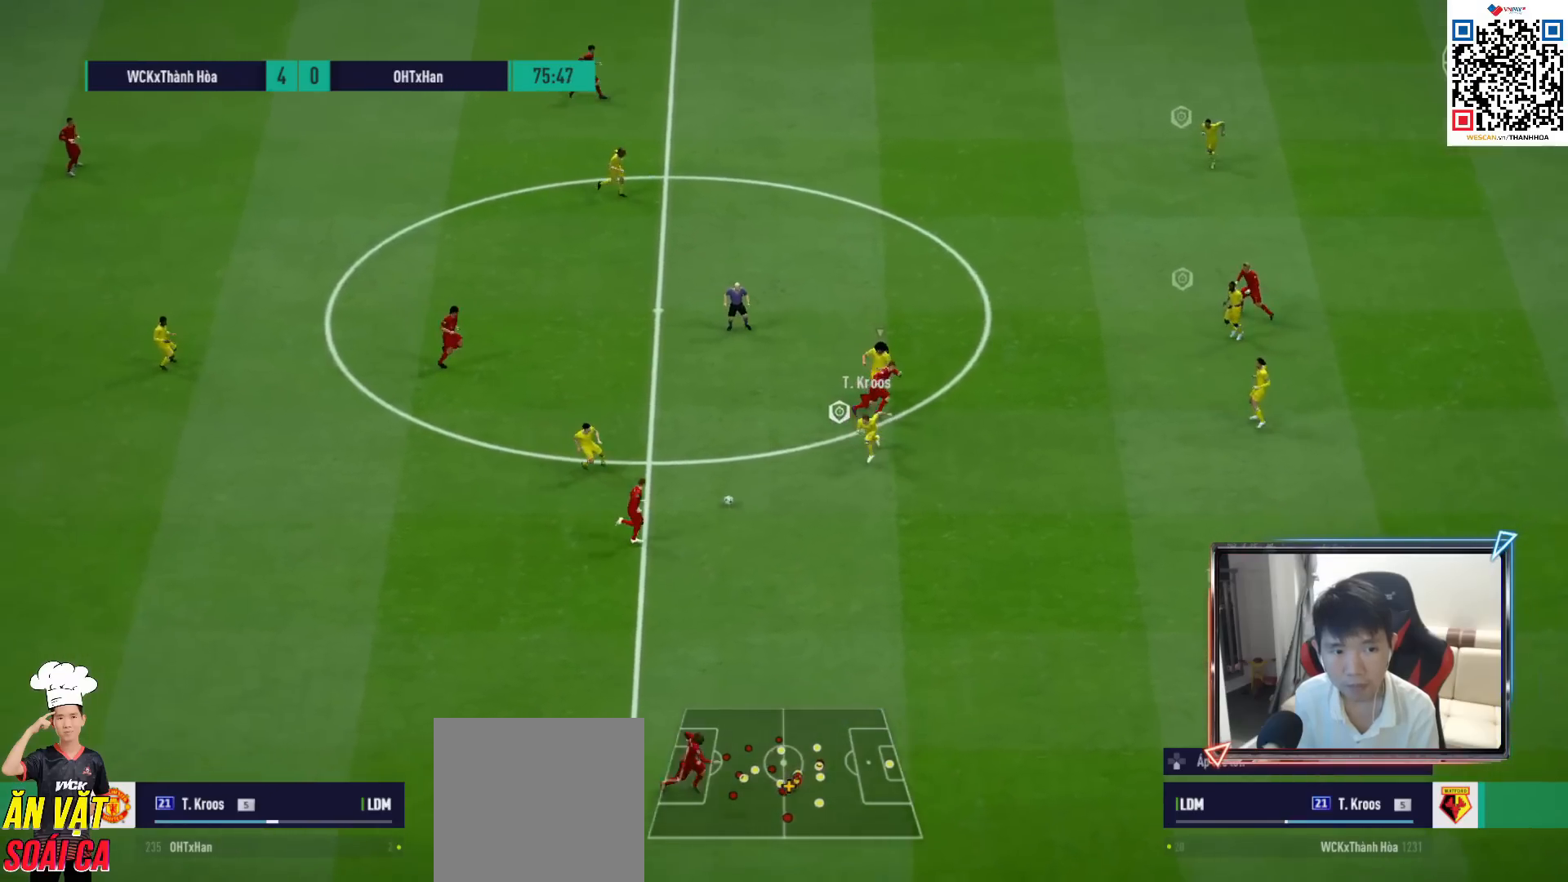
{"buttons": ["R1", "R2"], "left_stick": "down", "right_stick": "center", "events": [[167, "right_stick", "down-right"], [267, "right_stick", "center"], [283, "R2", "down"]]}
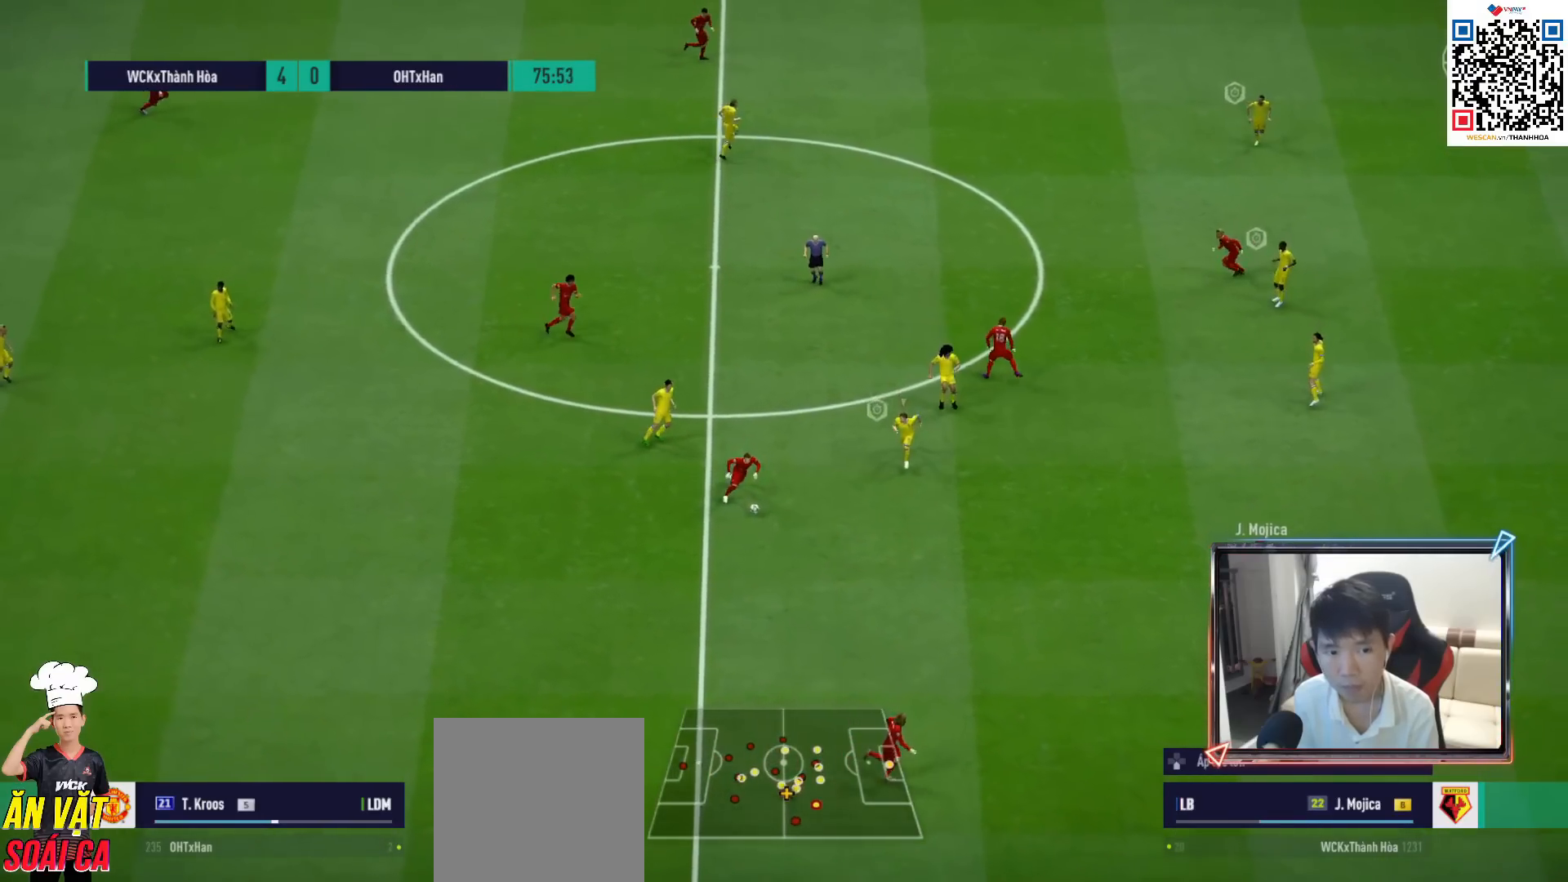
{"buttons": ["R1", "R2"], "left_stick": "down", "right_stick": "center", "events": []}